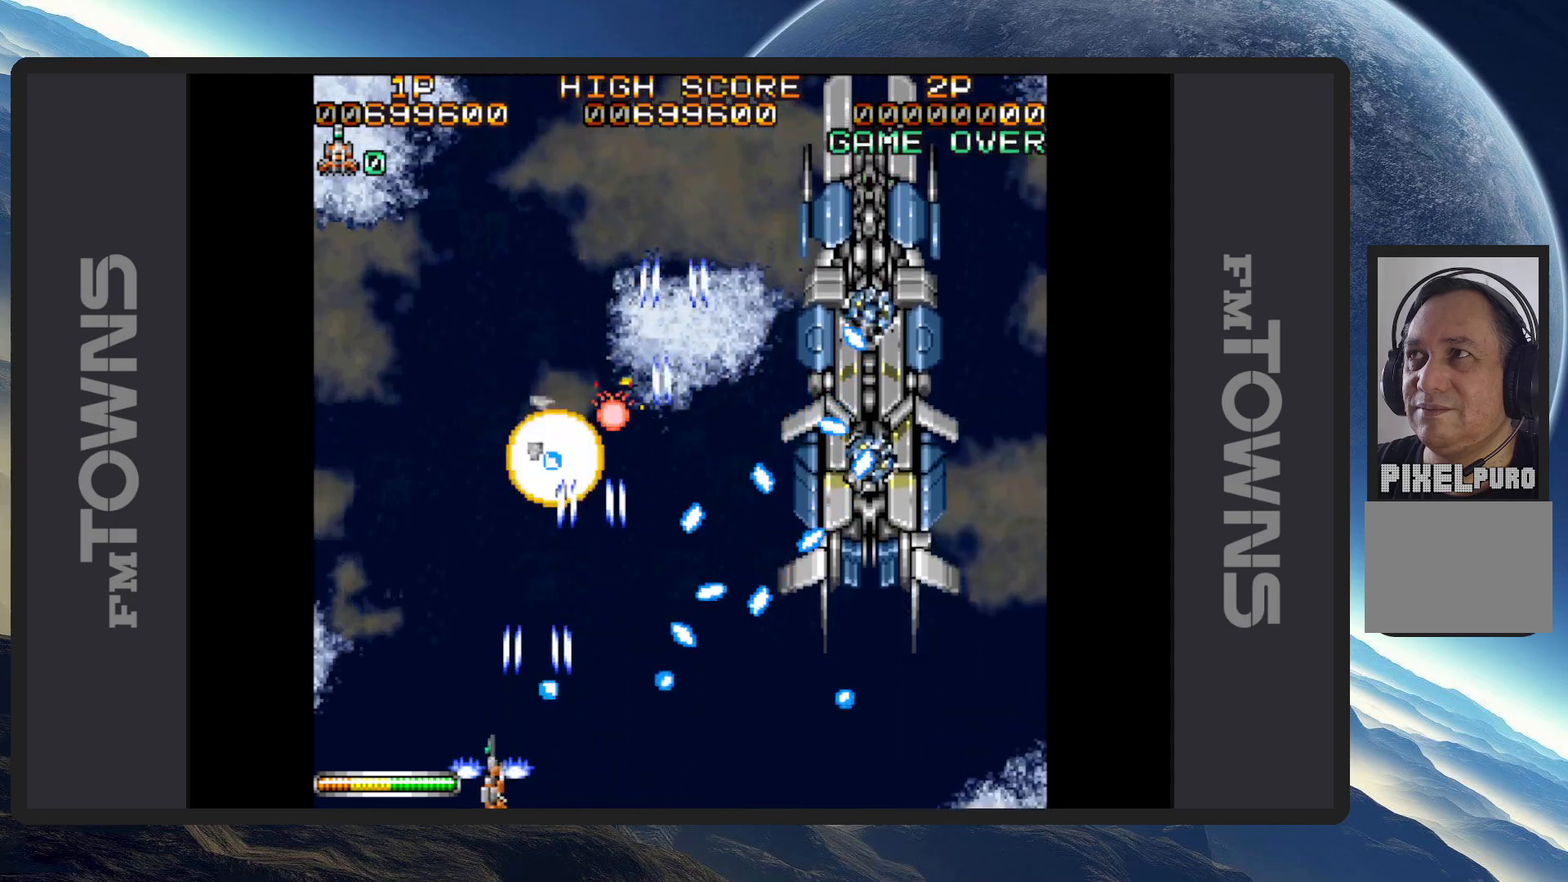
Gameplay with a controller (Nintendo layout); each line is a JSON object with the inputs held at the frame after it. "events" lists button and stick changes between this image and that frame as [ms after this image, input, new state], when the widget could be followed in between. Not read: L2 L3 R2 R3 left_stick right_stick.
{"buttons": ["A", "DPAD_UP"], "events": [[33, "A", "down"], [83, "A", "up"], [117, "DPAD_UP", "down"], [133, "A", "down"], [167, "A", "up"], [217, "A", "down"], [250, "DPAD_LEFT", "up"], [267, "A", "up"], [317, "A", "down"], [350, "A", "up"], [400, "A", "down"], [434, "A", "up"], [484, "A", "down"]]}
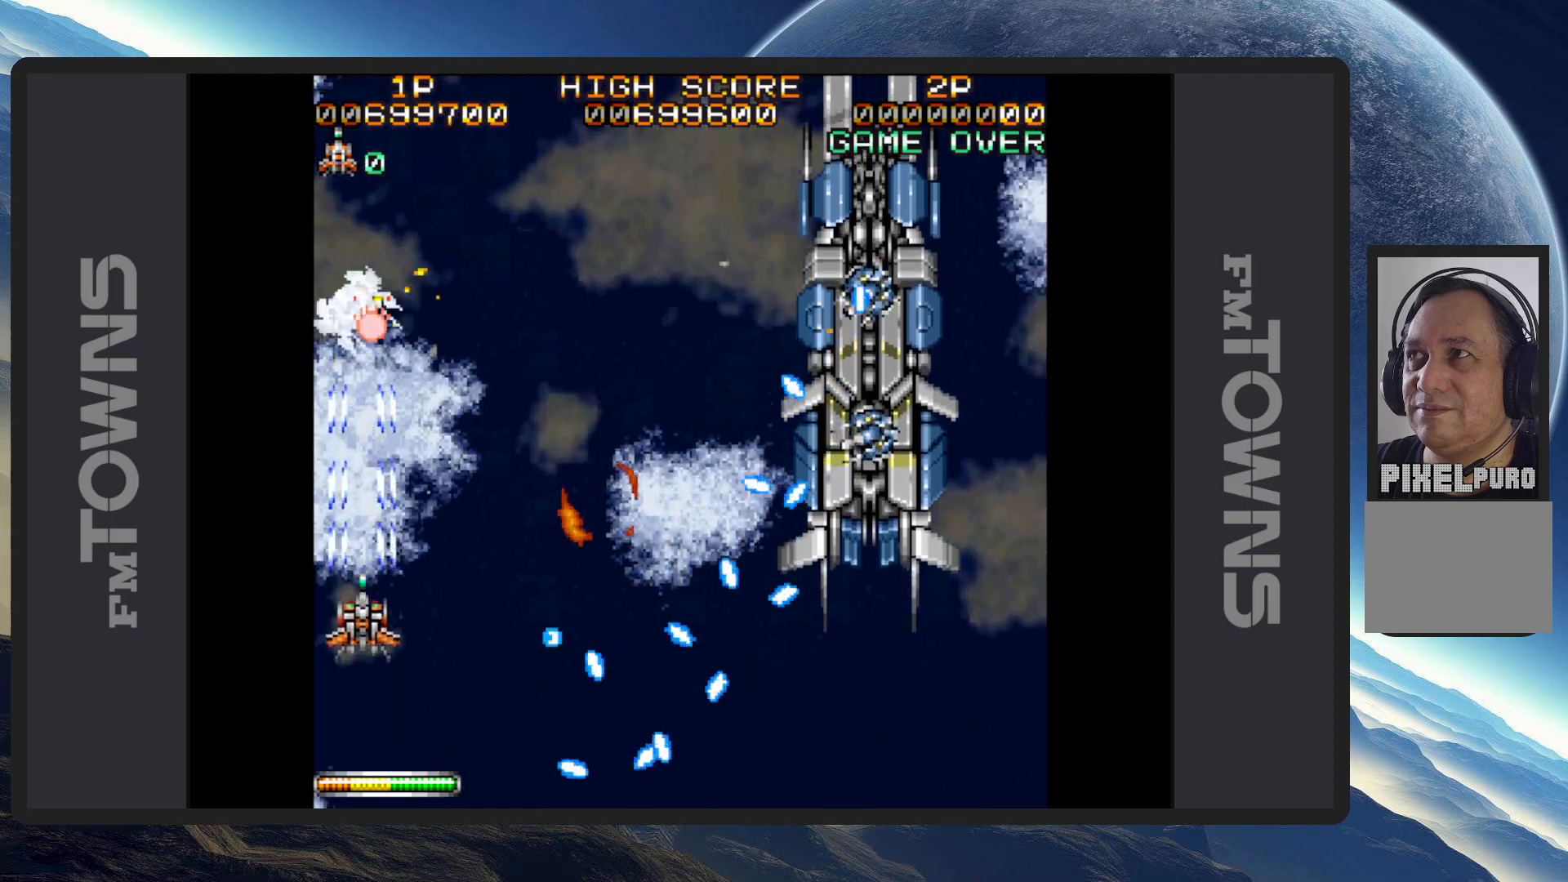
{"buttons": ["DPAD_DOWN", "DPAD_RIGHT"], "events": [[34, "A", "up"], [67, "A", "down"], [84, "DPAD_UP", "up"], [101, "DPAD_RIGHT", "down"], [134, "A", "up"], [151, "DPAD_DOWN", "down"], [167, "A", "down"], [217, "A", "up"], [251, "A", "down"], [284, "DPAD_DOWN", "up"], [301, "A", "up"], [317, "DPAD_RIGHT", "up"], [351, "A", "down"], [384, "A", "up"], [434, "A", "down"], [451, "DPAD_RIGHT", "down"], [484, "A", "up"], [501, "DPAD_DOWN", "down"]]}
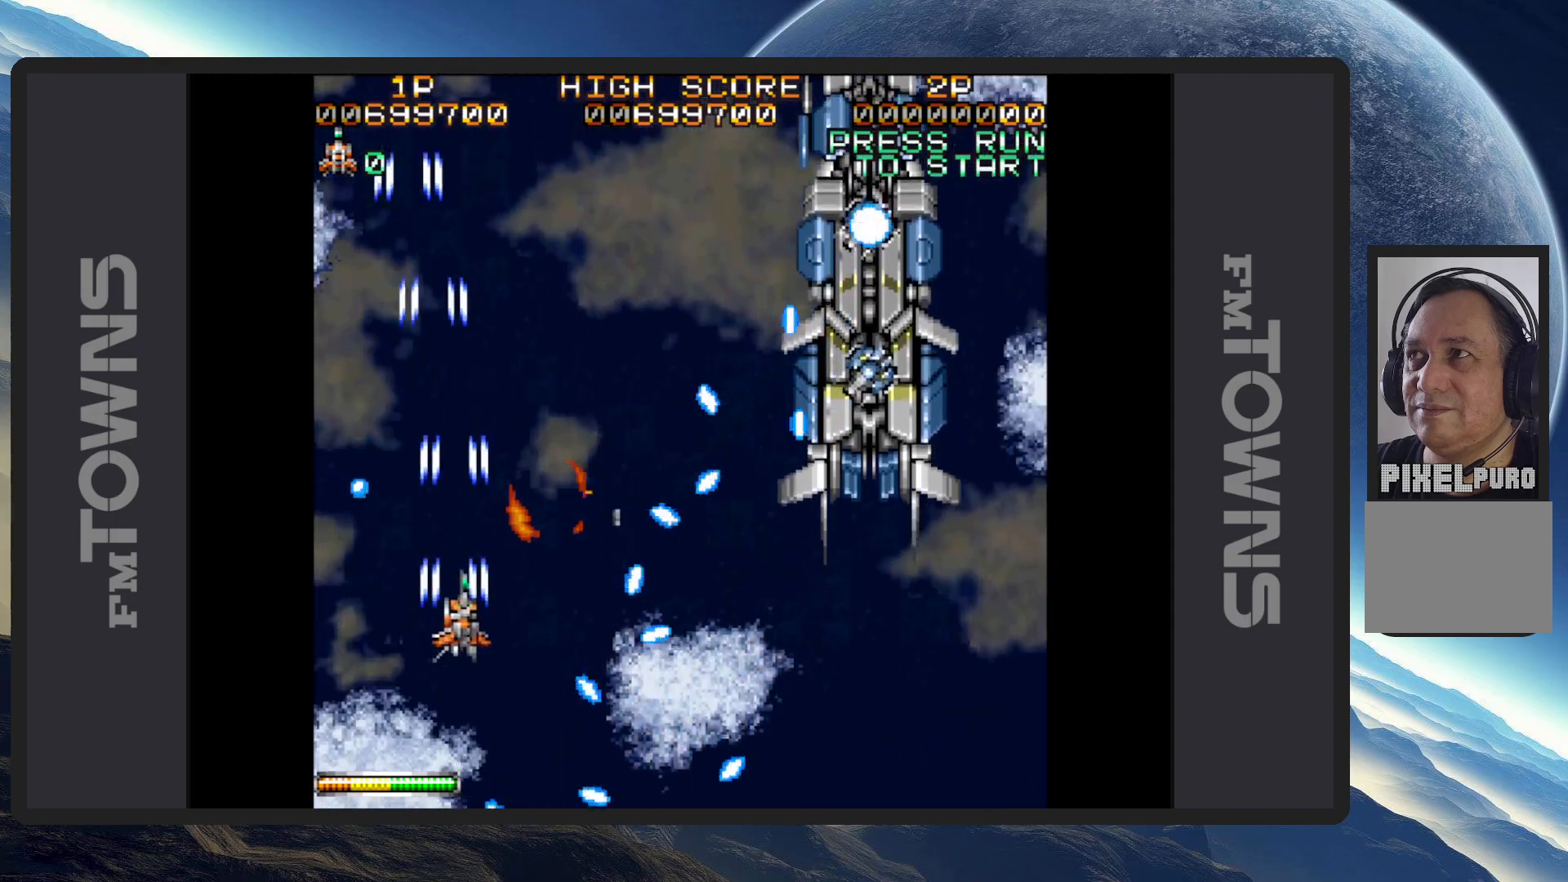
{"buttons": ["A", "DPAD_DOWN", "DPAD_RIGHT"]}
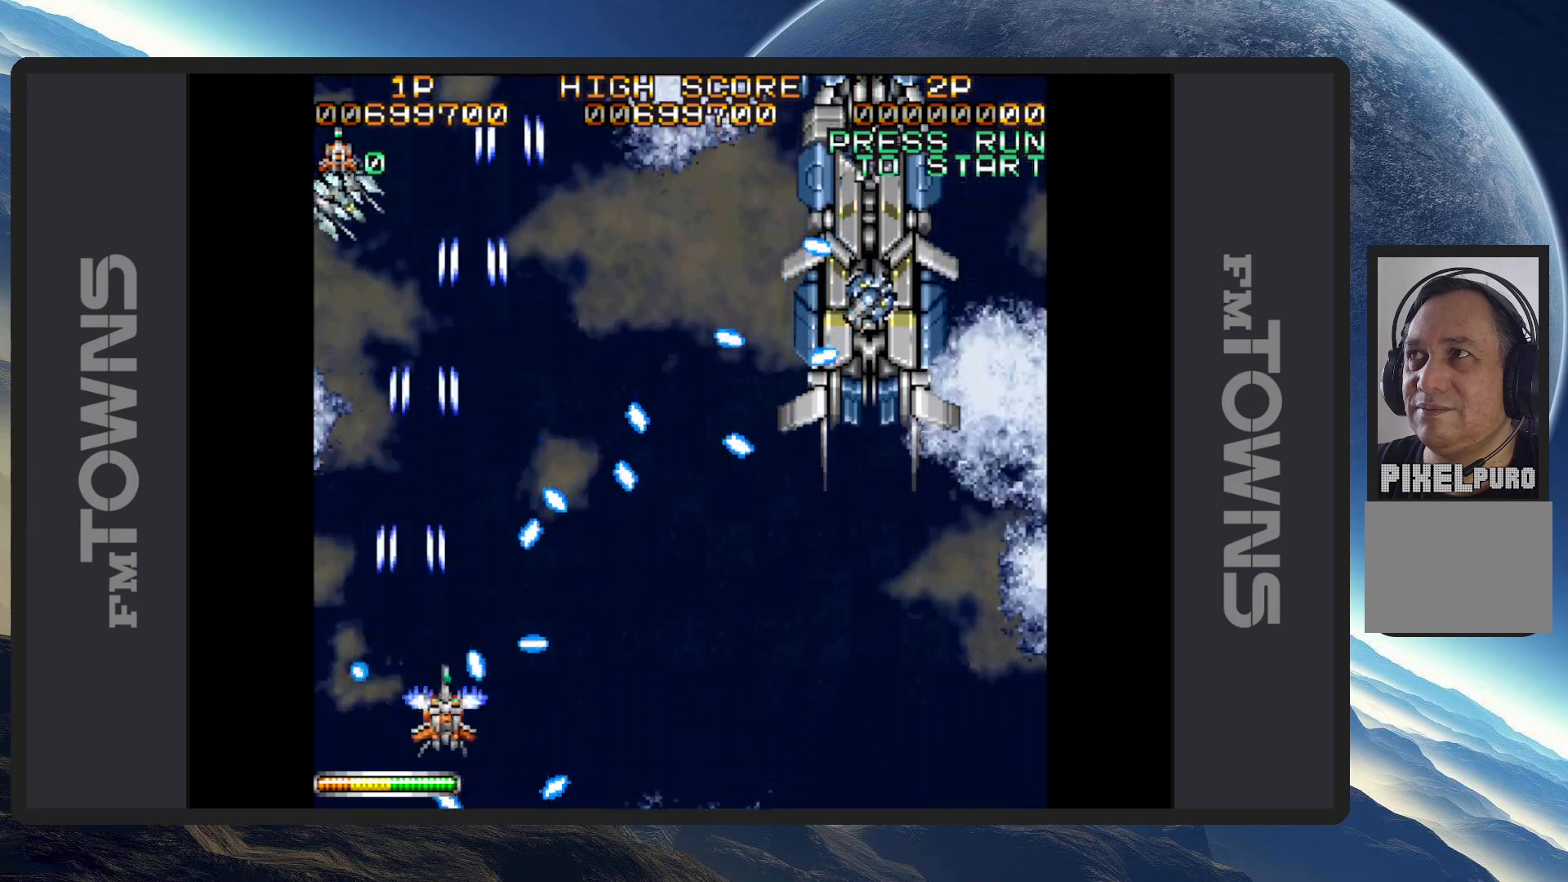
{"buttons": ["A", "DPAD_RIGHT"], "events": [[17, "A", "up"], [67, "A", "down"], [101, "A", "up"], [151, "A", "down"], [201, "A", "up"], [251, "A", "down"], [284, "A", "up"], [334, "A", "down"], [351, "DPAD_DOWN", "up"], [367, "A", "up"], [418, "A", "down"], [434, "DPAD_DOWN", "down"], [468, "A", "up"], [468, "DPAD_DOWN", "up"], [501, "A", "down"]]}
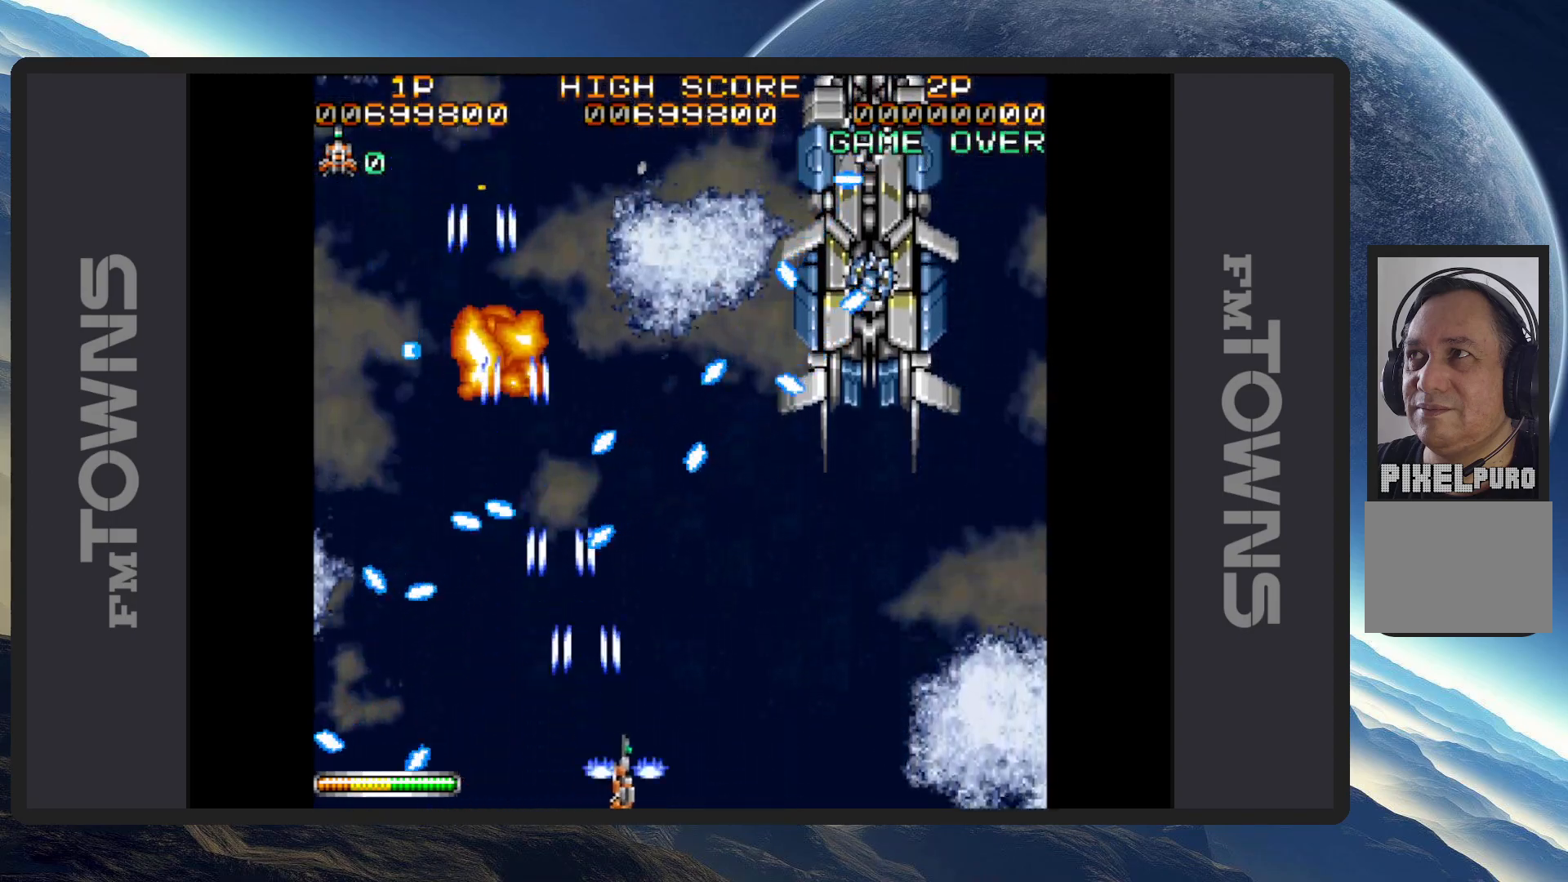
{"buttons": [], "events": [[50, "A", "up"], [83, "A", "down"], [133, "A", "up"], [183, "A", "down"], [234, "A", "up"], [267, "A", "down"], [317, "A", "up"], [334, "DPAD_RIGHT", "up"], [367, "A", "down"], [400, "A", "up"], [450, "A", "down"], [500, "A", "up"]]}
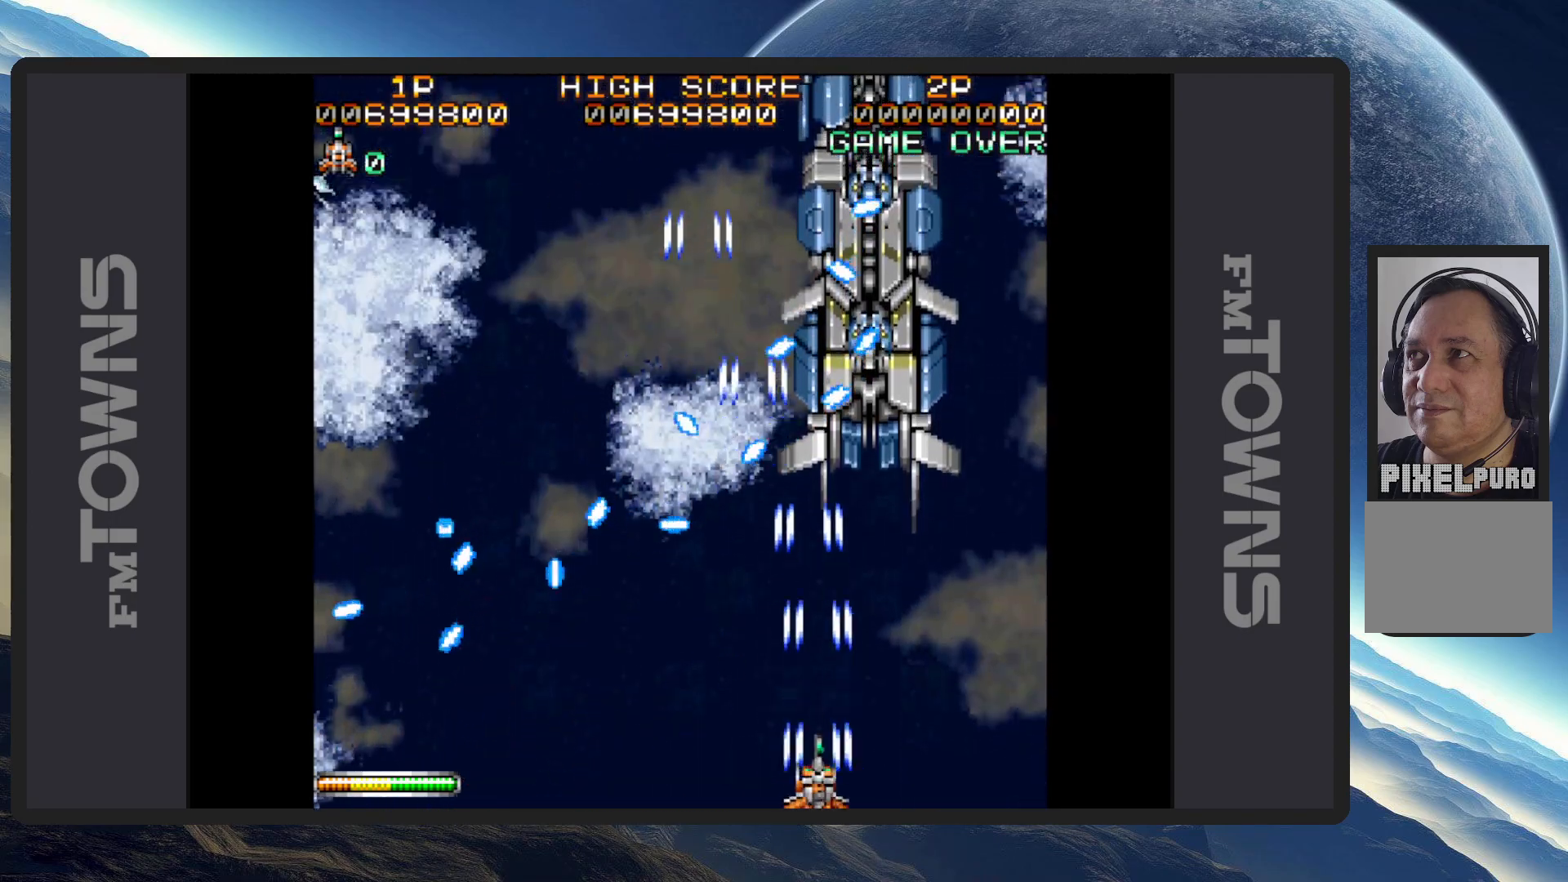
{"buttons": ["A", "DPAD_LEFT"], "events": [[51, "A", "down"], [84, "A", "up"], [117, "DPAD_RIGHT", "down"], [134, "A", "down"], [167, "A", "up"], [217, "A", "down"], [267, "A", "up"], [284, "DPAD_RIGHT", "up"], [301, "A", "down"], [351, "A", "up"], [401, "A", "down"], [434, "DPAD_LEFT", "down"], [451, "A", "up"], [484, "A", "down"]]}
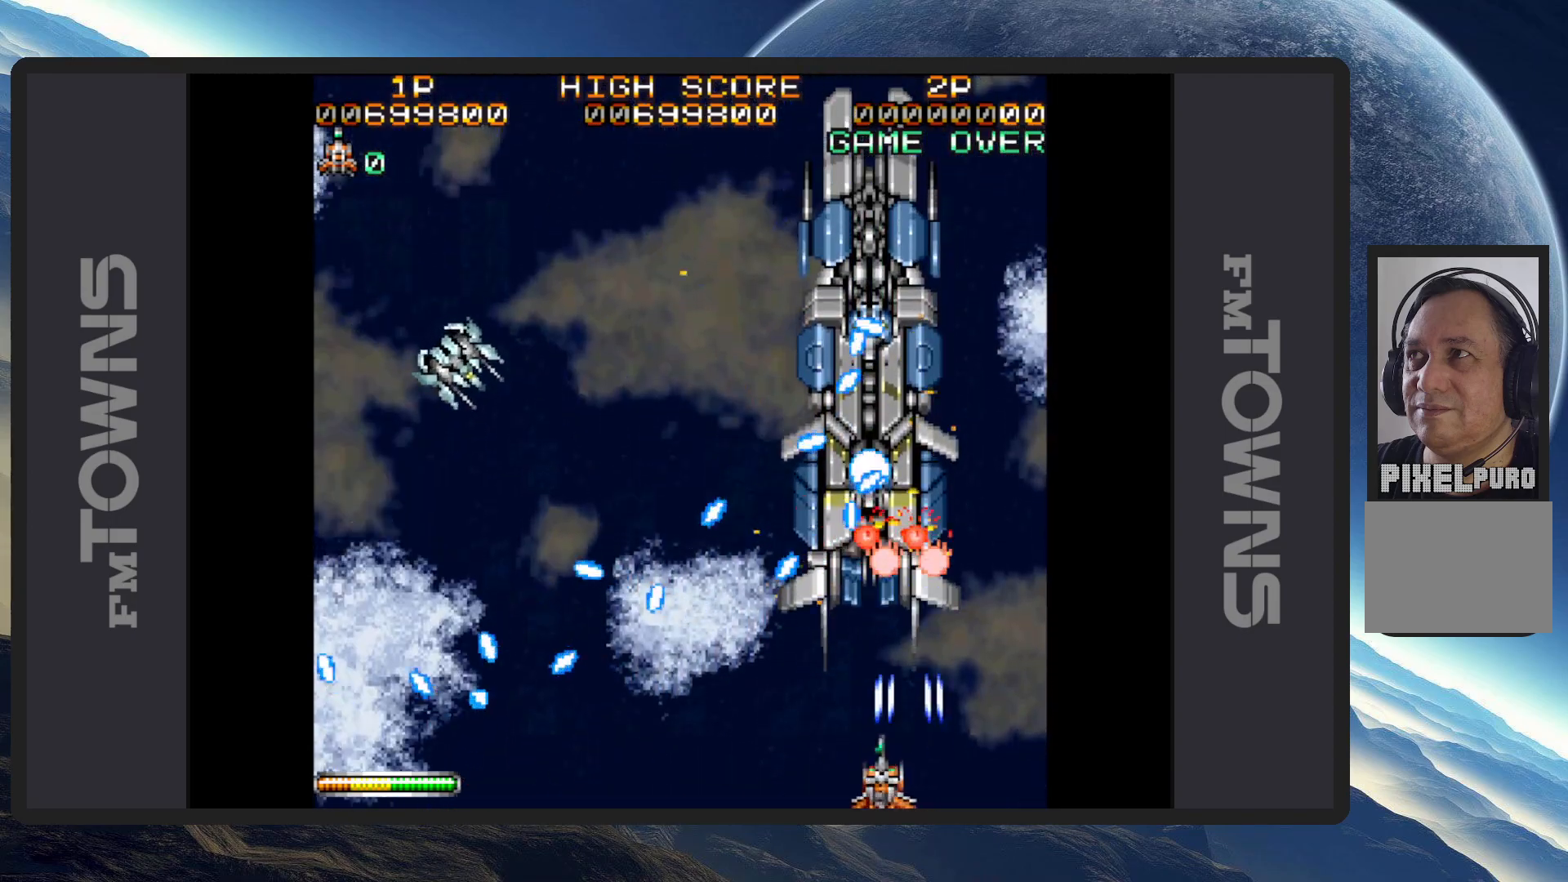
{"buttons": ["DPAD_LEFT"], "events": [[33, "A", "up"], [67, "A", "down"], [117, "A", "up"], [167, "A", "down"], [200, "A", "up"], [250, "A", "down"], [300, "A", "up"], [350, "A", "down"], [384, "A", "up"], [434, "A", "down"], [484, "A", "up"]]}
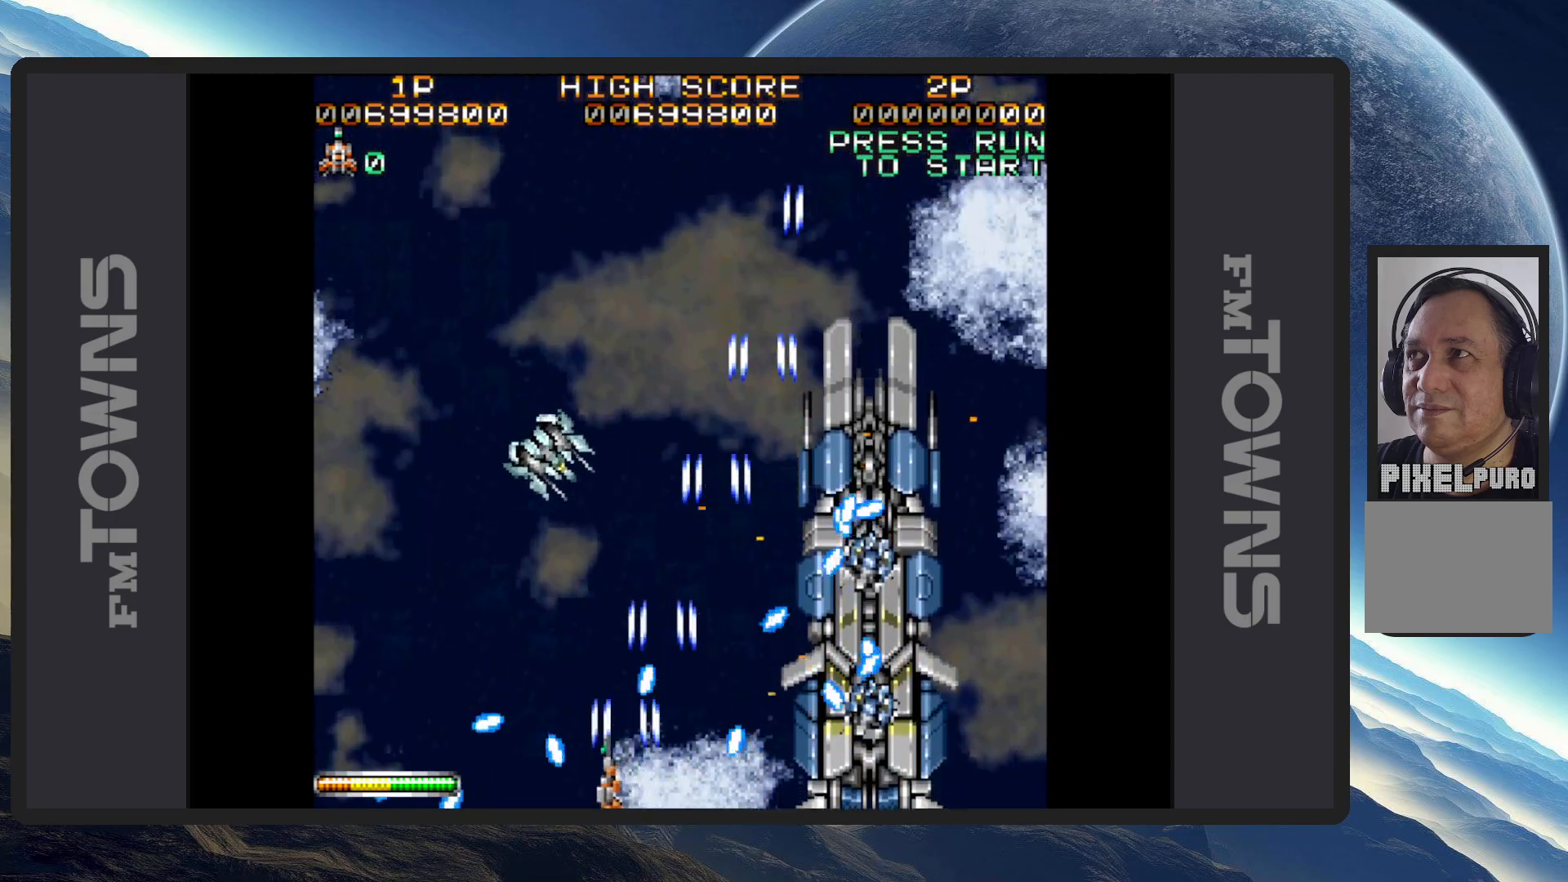
{"buttons": ["A", "DPAD_LEFT"], "events": [[17, "A", "down"], [50, "DPAD_UP", "down"], [67, "A", "up"], [117, "A", "down"], [134, "DPAD_LEFT", "up"], [167, "A", "up"], [184, "DPAD_UP", "up"], [201, "A", "down"], [217, "DPAD_UP", "down"], [234, "DPAD_LEFT", "down"], [251, "A", "up"], [301, "A", "down"], [334, "A", "up"], [384, "A", "down"], [418, "A", "up"], [468, "A", "down"], [501, "DPAD_UP", "up"]]}
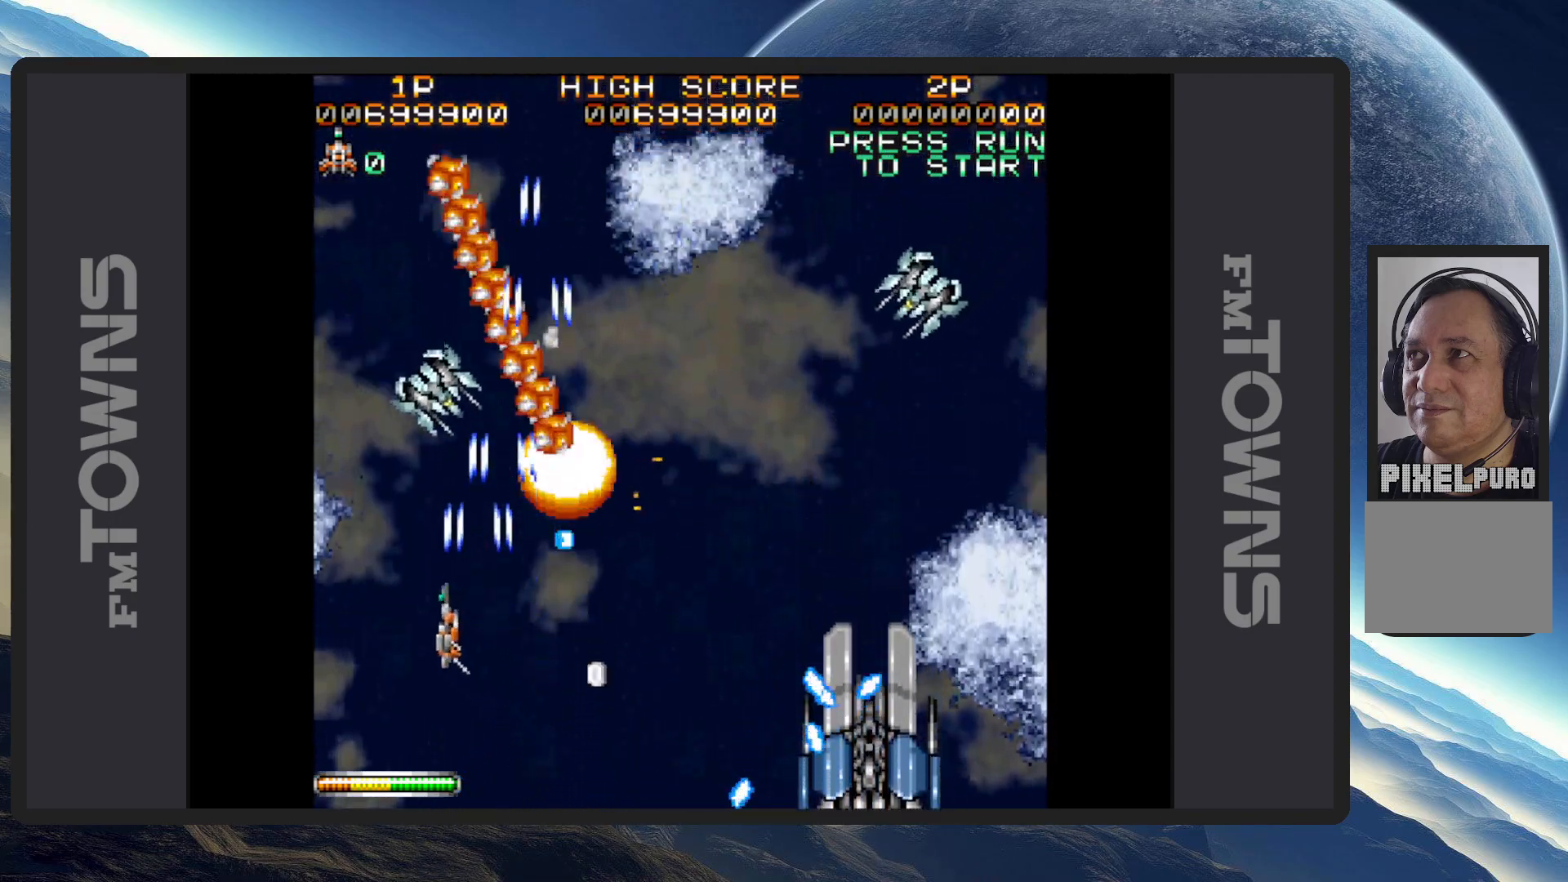
{"buttons": ["A", "DPAD_LEFT"], "events": [[17, "A", "up"], [33, "DPAD_DOWN", "down"], [50, "DPAD_LEFT", "up"], [50, "DPAD_RIGHT", "down"], [67, "A", "down"], [83, "DPAD_DOWN", "up"], [83, "DPAD_RIGHT", "up"], [100, "A", "up"], [133, "DPAD_RIGHT", "down"], [150, "A", "down"], [200, "A", "up"], [200, "DPAD_DOWN", "down"], [234, "A", "down"], [284, "A", "up"], [334, "A", "down"], [350, "DPAD_DOWN", "up"], [350, "DPAD_RIGHT", "up"], [367, "A", "up"], [417, "A", "down"], [467, "A", "up"], [467, "DPAD_LEFT", "down"], [500, "A", "down"]]}
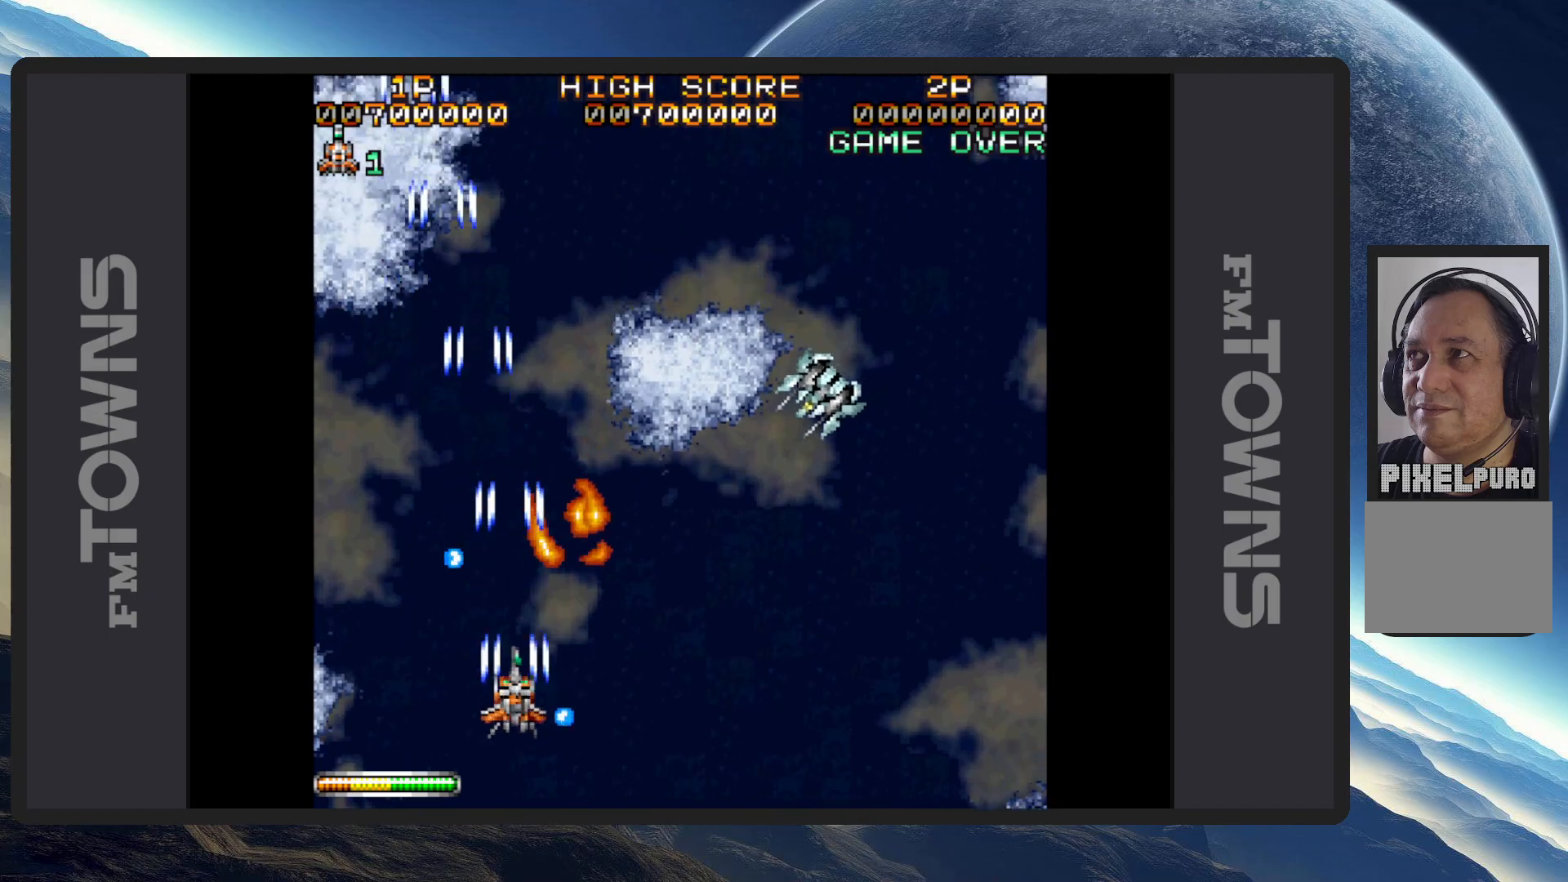
{"buttons": ["DPAD_RIGHT"]}
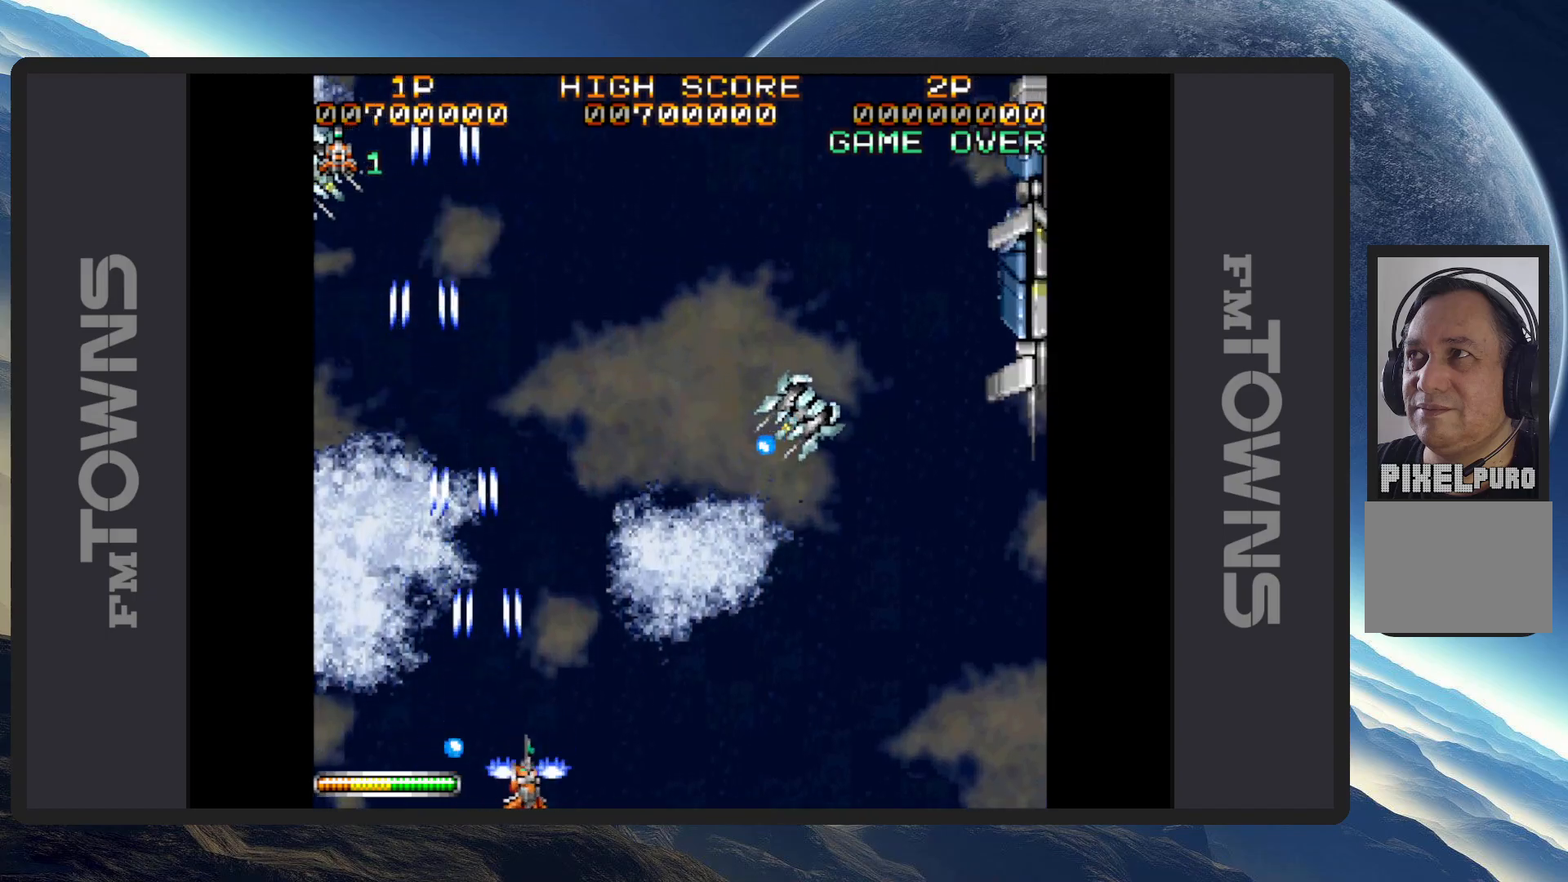
{"buttons": ["A", "DPAD_RIGHT"], "events": [[33, "A", "down"], [83, "A", "up"], [133, "A", "down"], [183, "A", "up"], [217, "A", "down"], [267, "A", "up"], [300, "A", "down"], [350, "A", "up"], [400, "A", "down"], [450, "A", "up"], [484, "A", "down"]]}
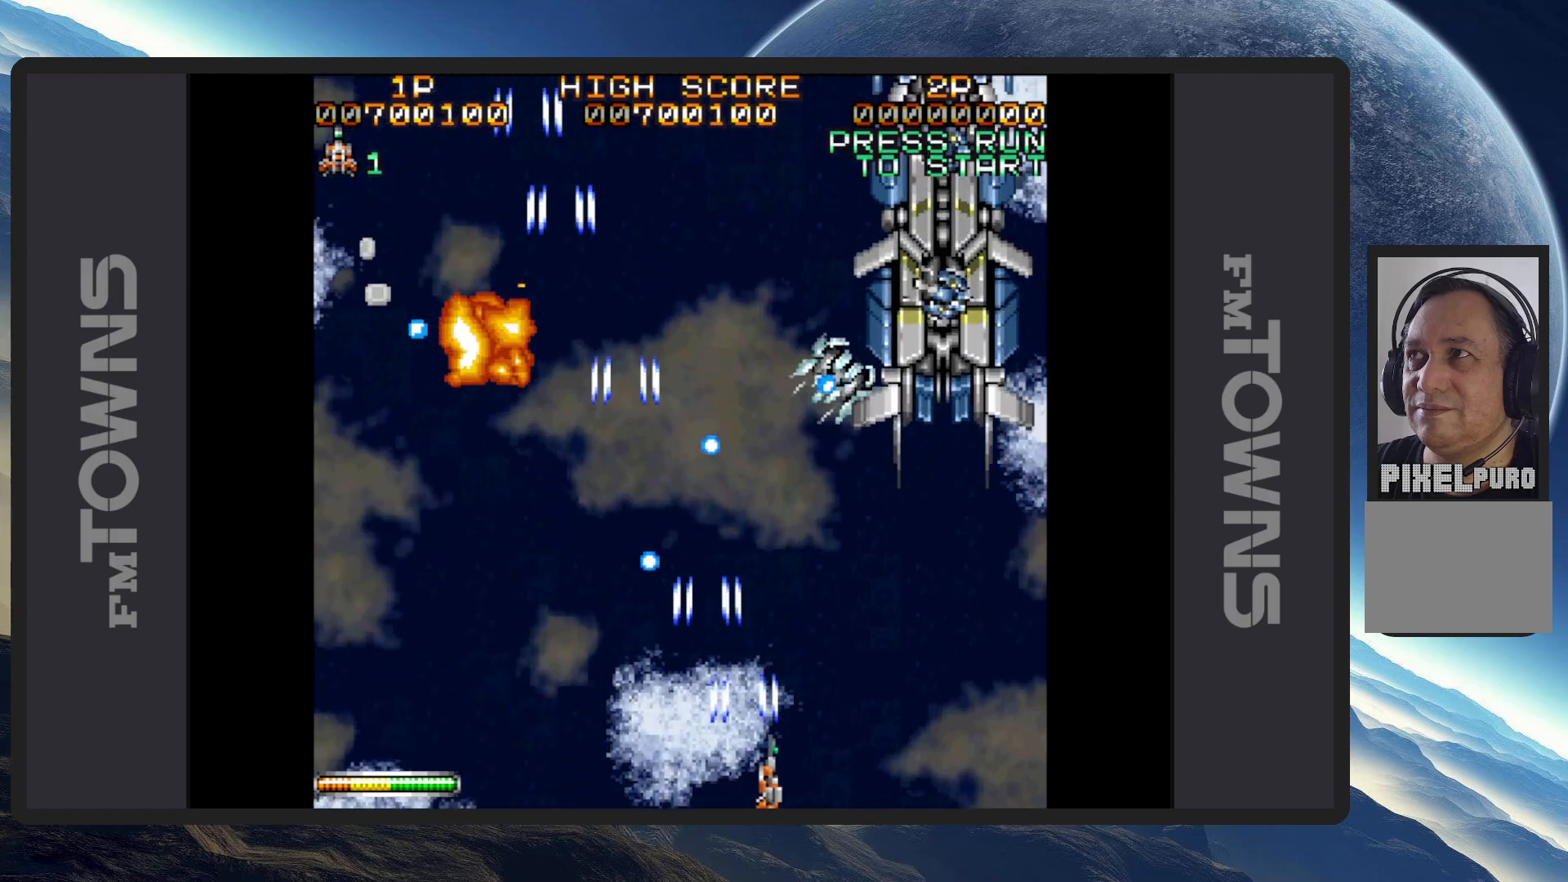
{"buttons": [], "events": [[34, "A", "up"], [50, "DPAD_RIGHT", "up"], [101, "A", "down"], [117, "A", "up"], [167, "A", "down"], [217, "A", "up"], [251, "A", "down"], [301, "A", "up"], [317, "DPAD_RIGHT", "down"], [351, "A", "down"], [384, "A", "up"], [434, "A", "down"], [468, "DPAD_RIGHT", "up"], [484, "A", "up"]]}
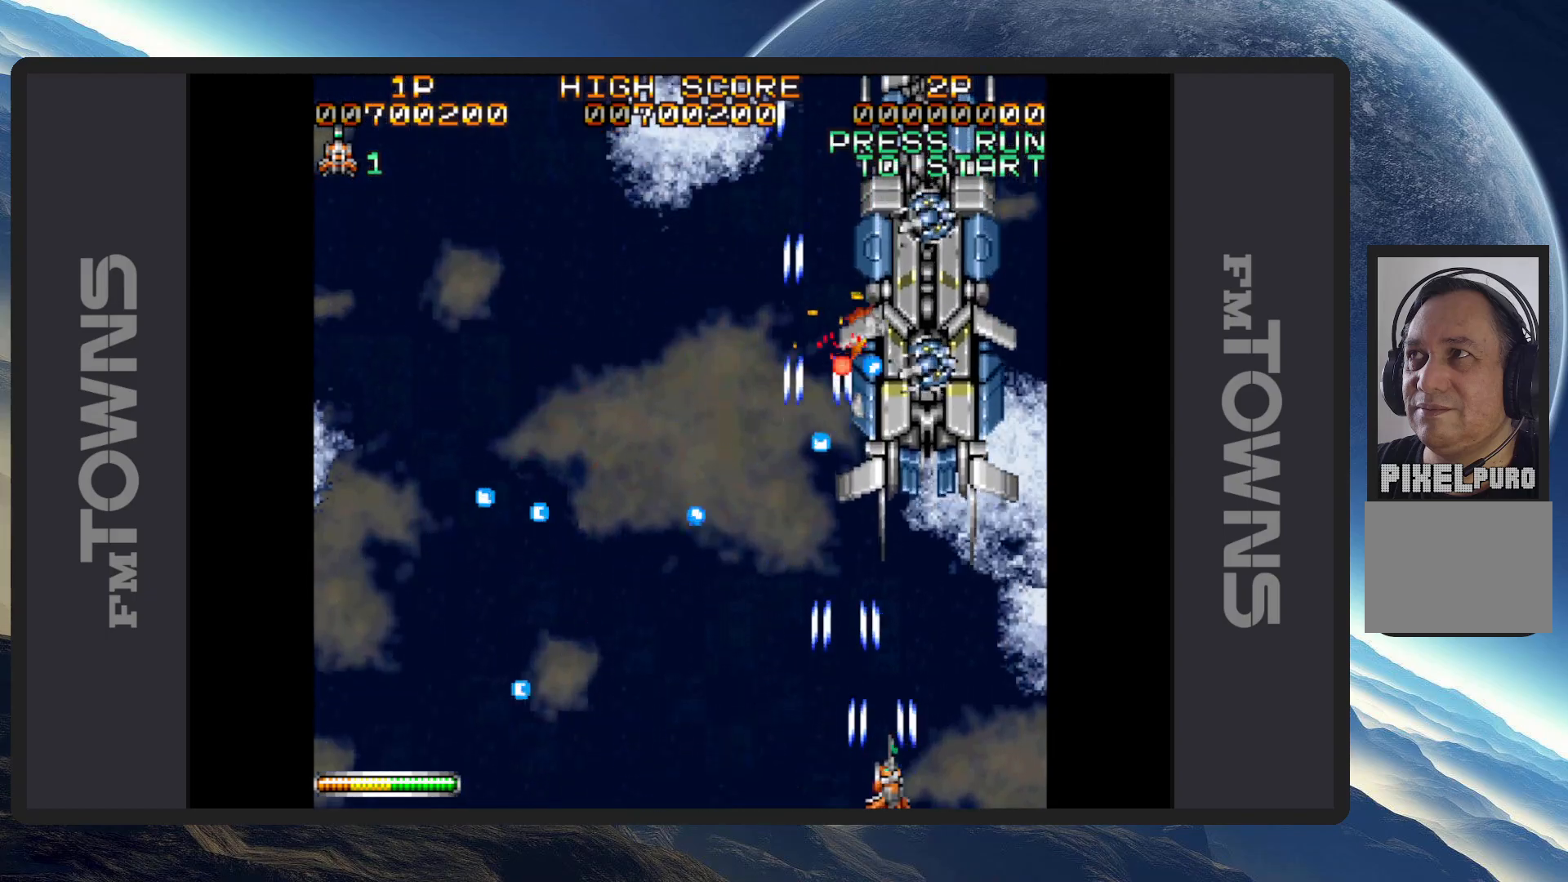
{"buttons": ["A"], "events": [[17, "A", "down"], [33, "DPAD_LEFT", "down"], [67, "A", "up"], [117, "A", "down"], [117, "DPAD_LEFT", "up"], [150, "A", "up"], [200, "A", "down"], [250, "A", "up"], [300, "A", "down"], [334, "A", "up"], [400, "A", "down"], [434, "A", "up"], [467, "A", "down"]]}
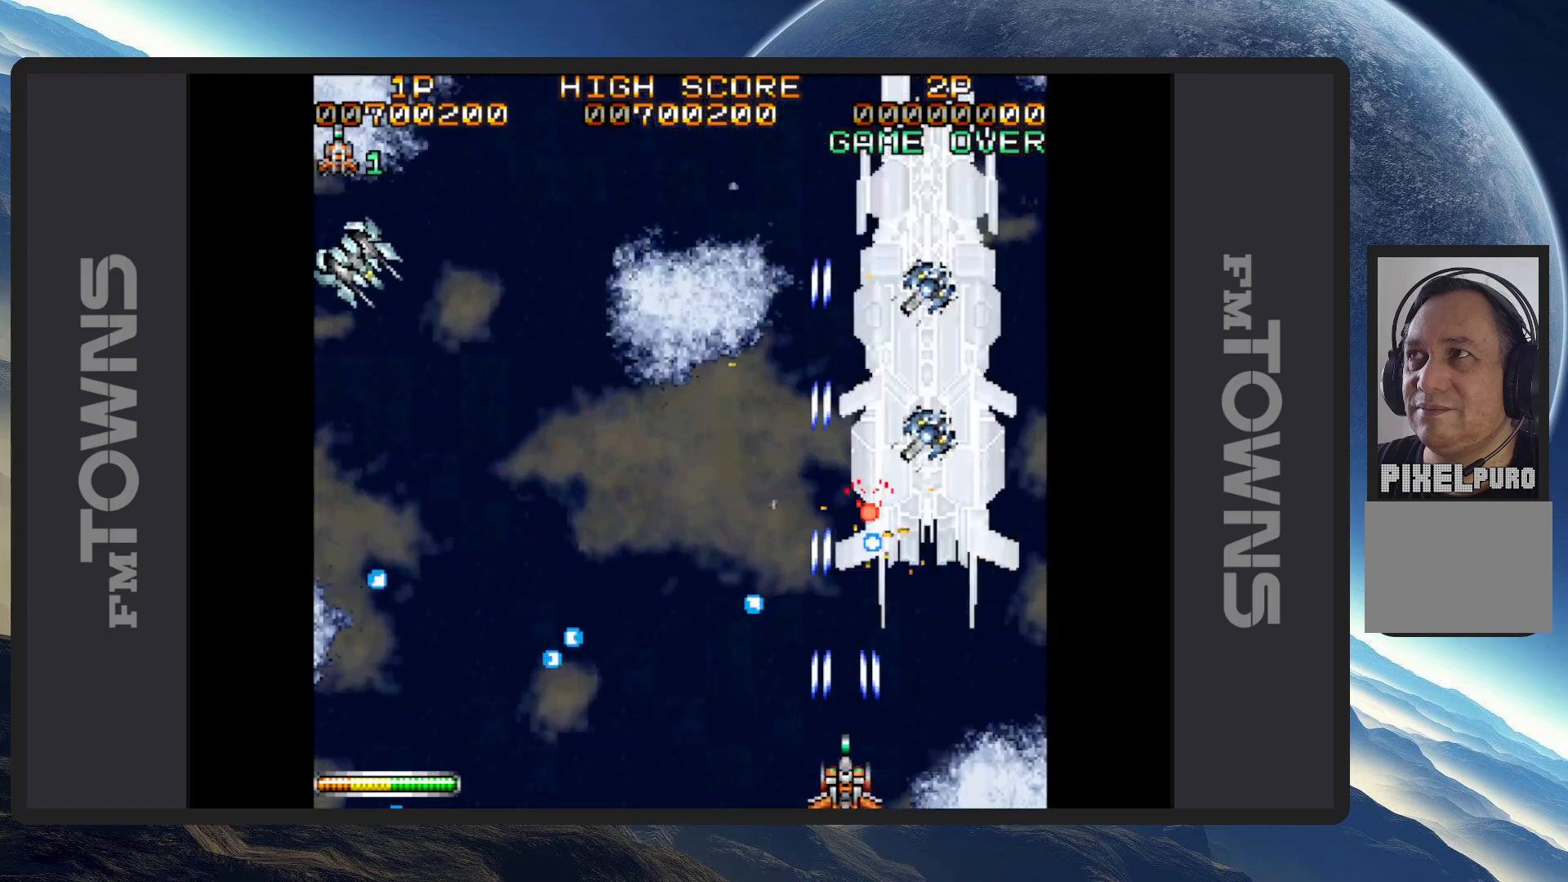
{"buttons": ["A", "DPAD_UP", "DPAD_LEFT"], "events": [[17, "A", "up"], [67, "A", "down"], [101, "A", "up"], [151, "A", "down"], [201, "A", "up"], [234, "A", "down"], [284, "A", "up"], [334, "A", "down"], [367, "A", "up"], [367, "DPAD_LEFT", "down"], [367, "DPAD_UP", "down"], [384, "DPAD_UP", "up"], [418, "A", "down"], [468, "A", "up"], [468, "DPAD_UP", "down"], [501, "A", "down"]]}
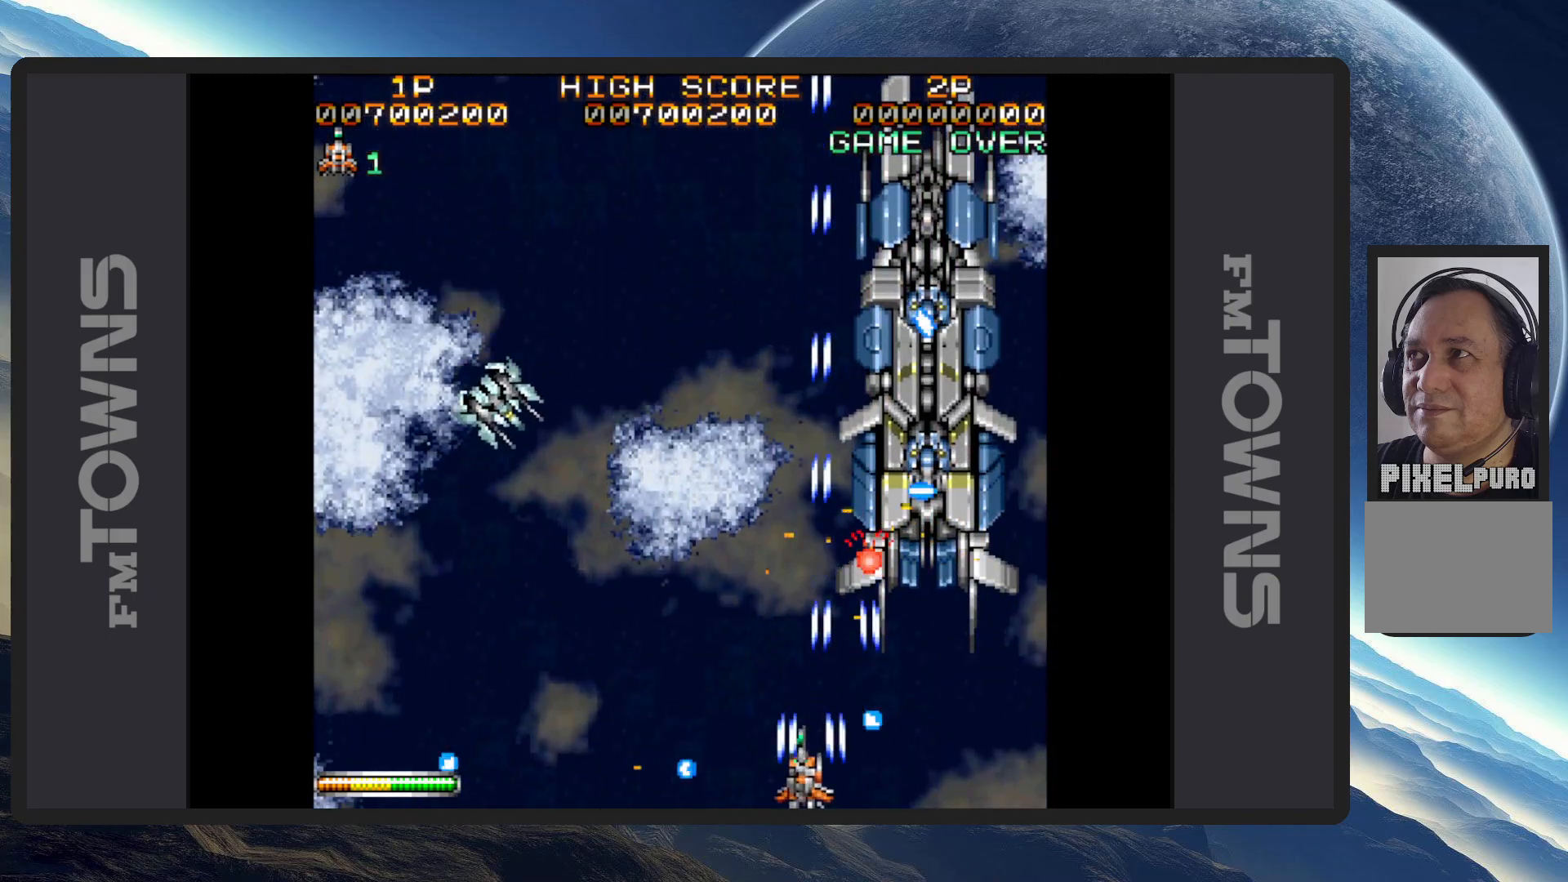
{"buttons": ["DPAD_LEFT"], "events": [[33, "DPAD_UP", "up"], [50, "A", "up"], [100, "A", "down"], [133, "A", "up"], [150, "DPAD_DOWN", "down"], [200, "A", "down"], [234, "A", "up"], [284, "A", "down"], [300, "DPAD_DOWN", "up"], [317, "A", "up"], [367, "A", "down"], [400, "A", "up"], [450, "A", "down"], [500, "A", "up"]]}
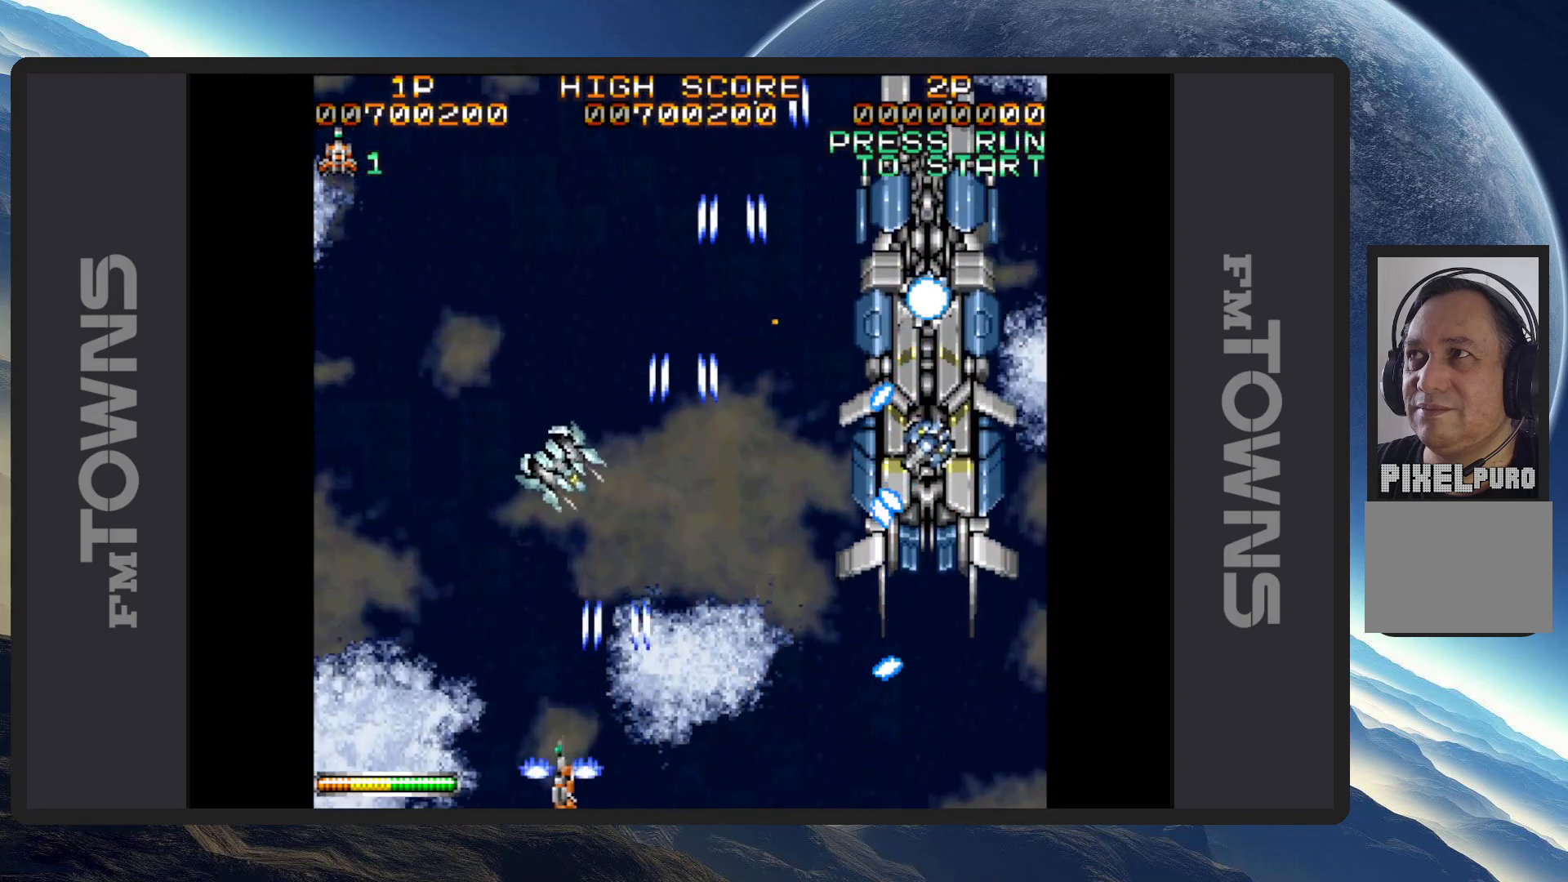
{"buttons": ["A", "DPAD_UP", "DPAD_LEFT"], "events": [[17, "DPAD_LEFT", "up"], [50, "A", "down"], [84, "A", "up"], [134, "A", "down"], [184, "A", "up"], [217, "A", "down"], [267, "A", "up"], [334, "A", "down"], [351, "A", "up"], [401, "A", "down"], [451, "A", "up"], [484, "A", "down"], [484, "DPAD_LEFT", "down"], [484, "DPAD_UP", "down"]]}
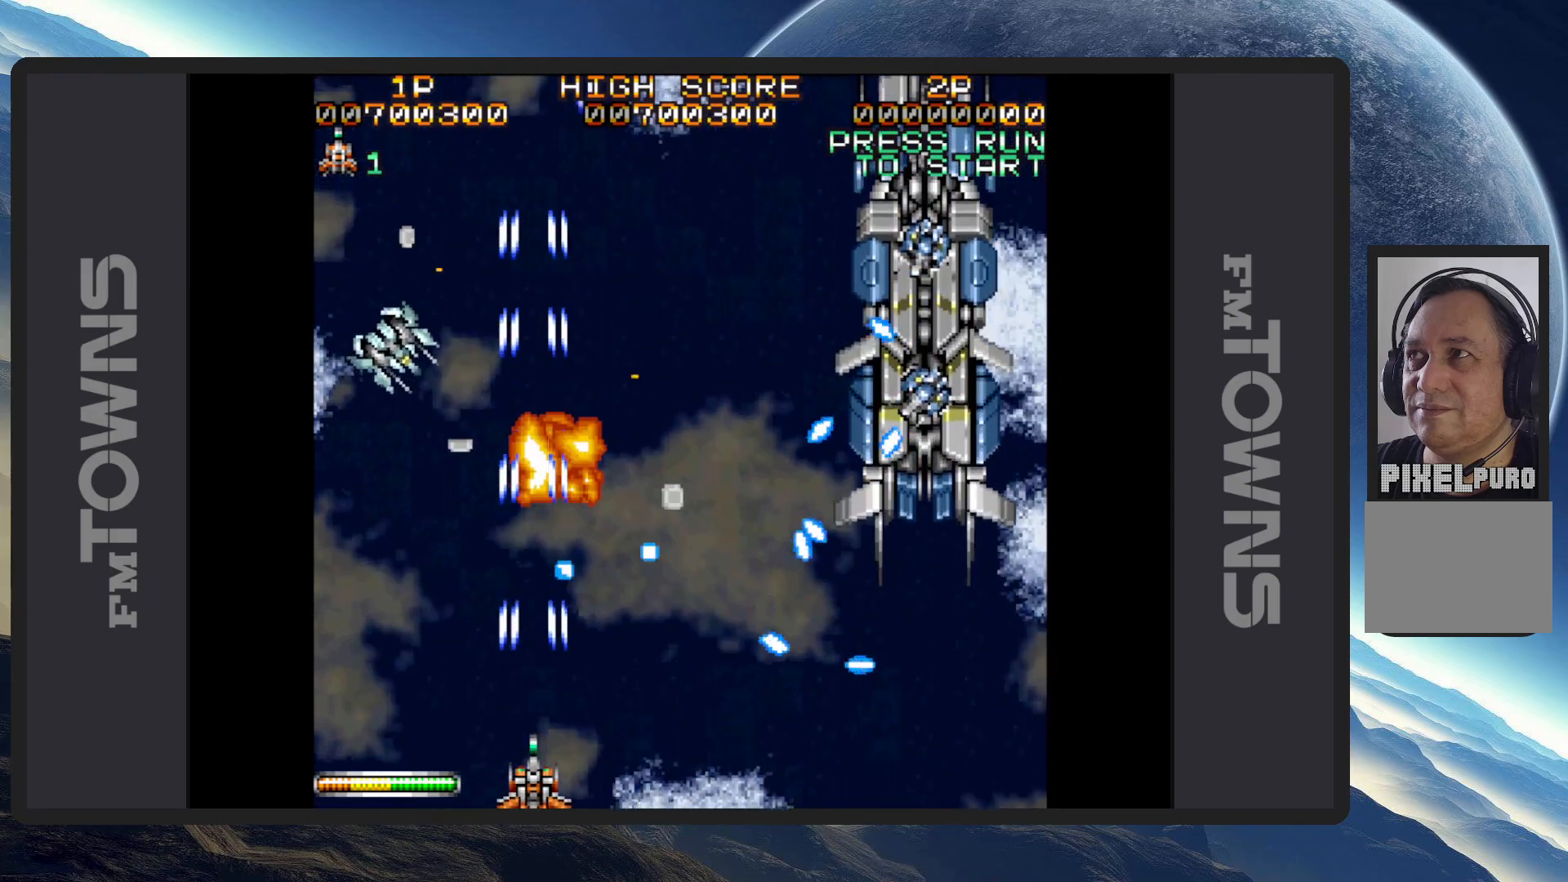
{"buttons": ["DPAD_RIGHT"], "events": [[33, "A", "up"], [83, "A", "down"], [117, "A", "up"], [167, "A", "down"], [217, "A", "up"], [250, "A", "down"], [317, "A", "up"], [350, "A", "down"], [350, "DPAD_LEFT", "up"], [367, "DPAD_RIGHT", "down"], [367, "DPAD_UP", "up"], [400, "A", "up"], [434, "A", "down"], [484, "A", "up"]]}
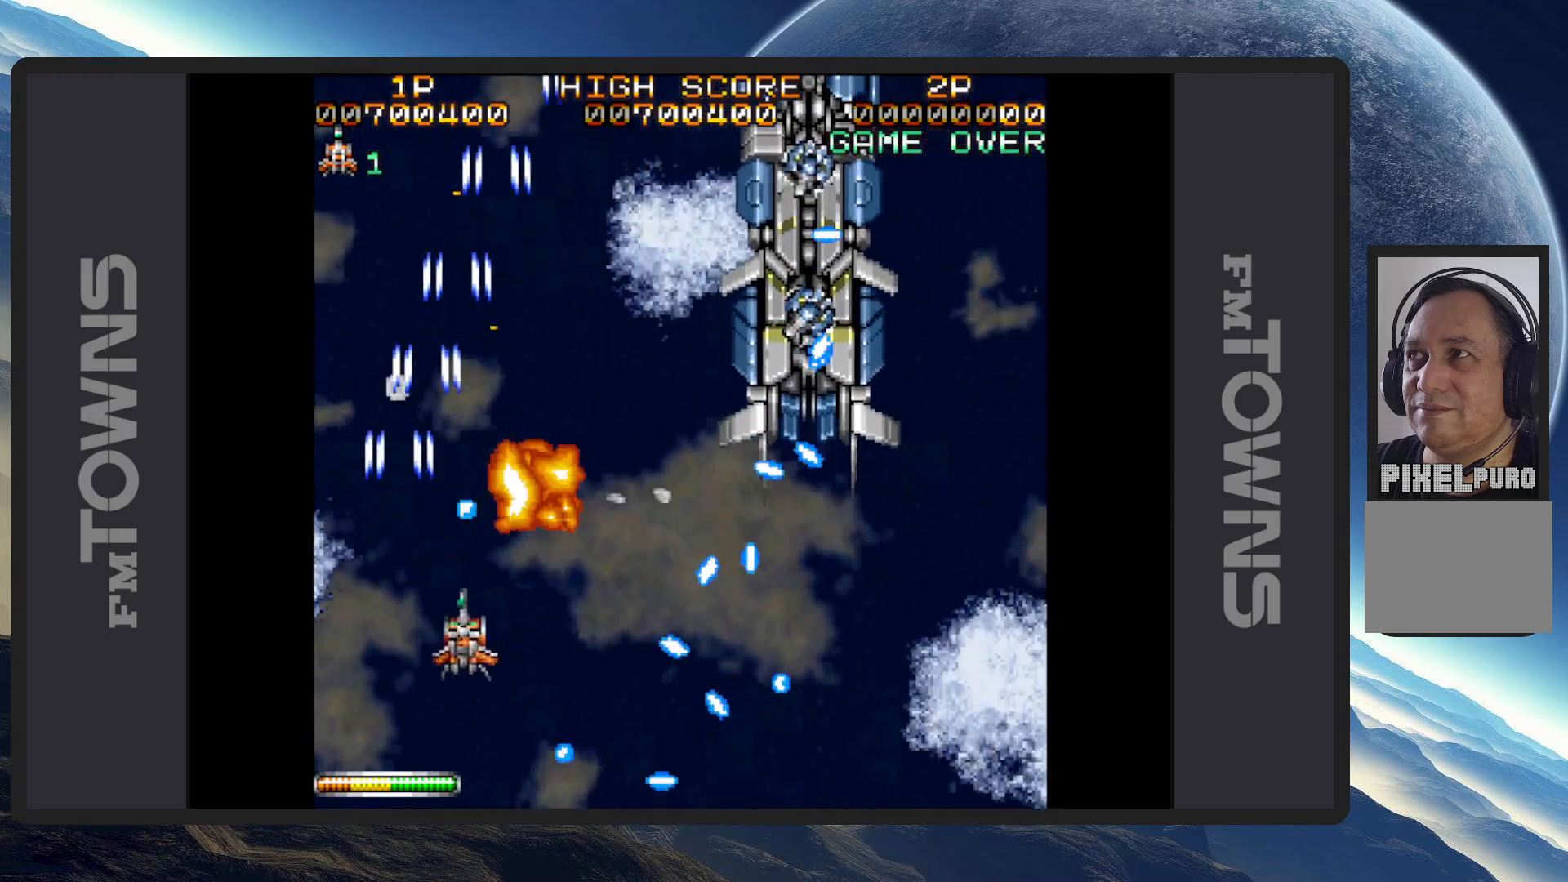
{"buttons": ["A", "DPAD_DOWN", "DPAD_LEFT"], "events": [[17, "A", "down"], [67, "A", "up"], [67, "DPAD_RIGHT", "up"], [117, "A", "down"], [167, "A", "up"], [201, "A", "down"], [251, "A", "up"], [251, "DPAD_LEFT", "down"], [267, "DPAD_DOWN", "down"], [301, "A", "down"], [317, "DPAD_DOWN", "up"], [351, "A", "up"], [384, "A", "down"], [401, "DPAD_DOWN", "down"], [434, "A", "up"], [468, "A", "down"]]}
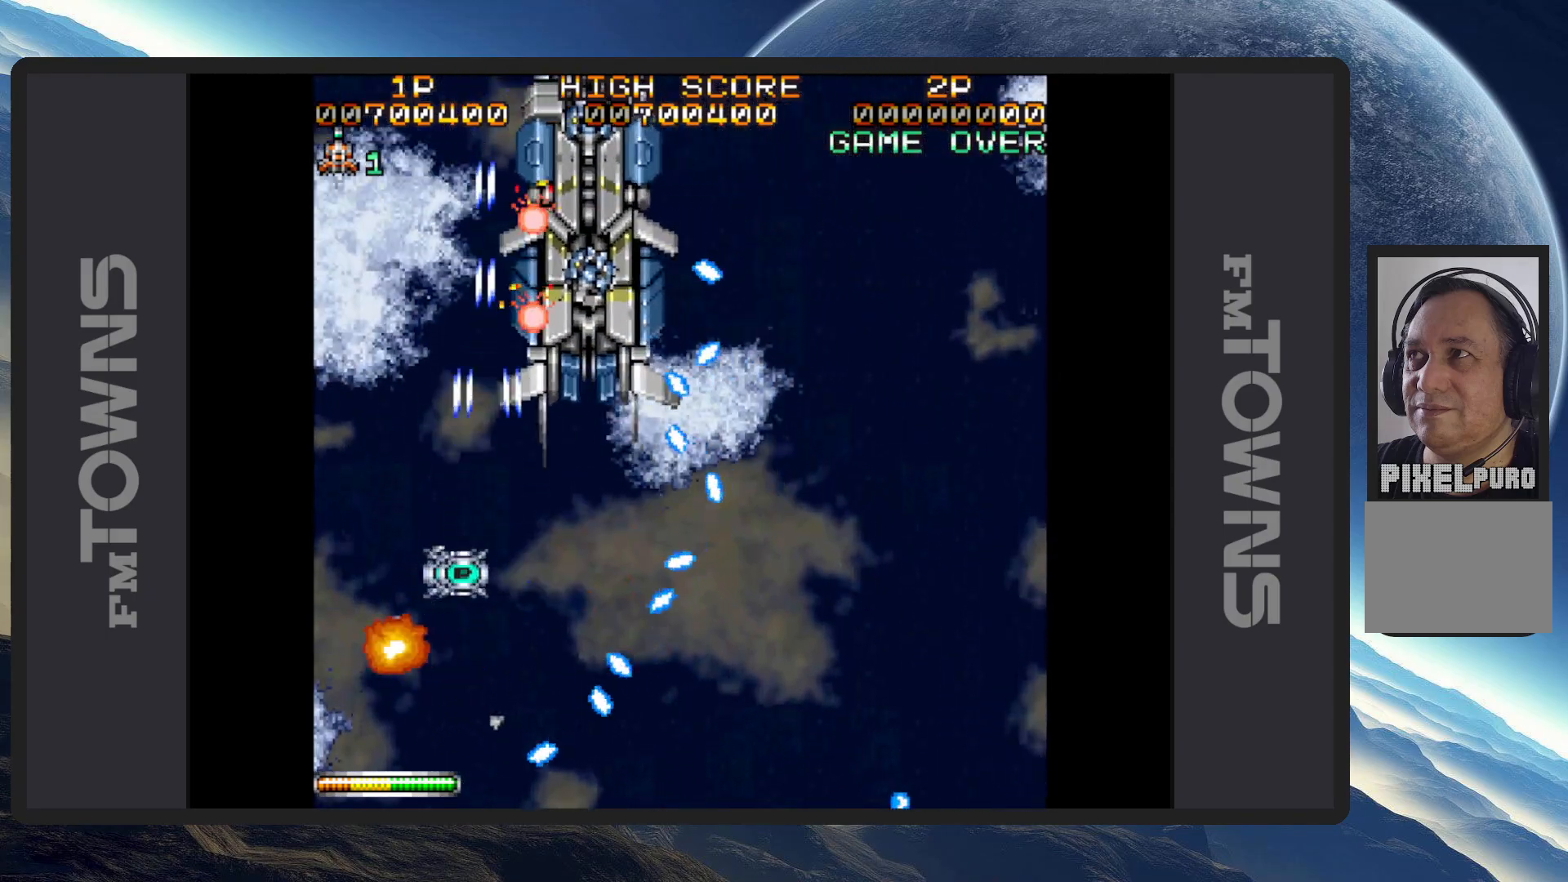
{"buttons": []}
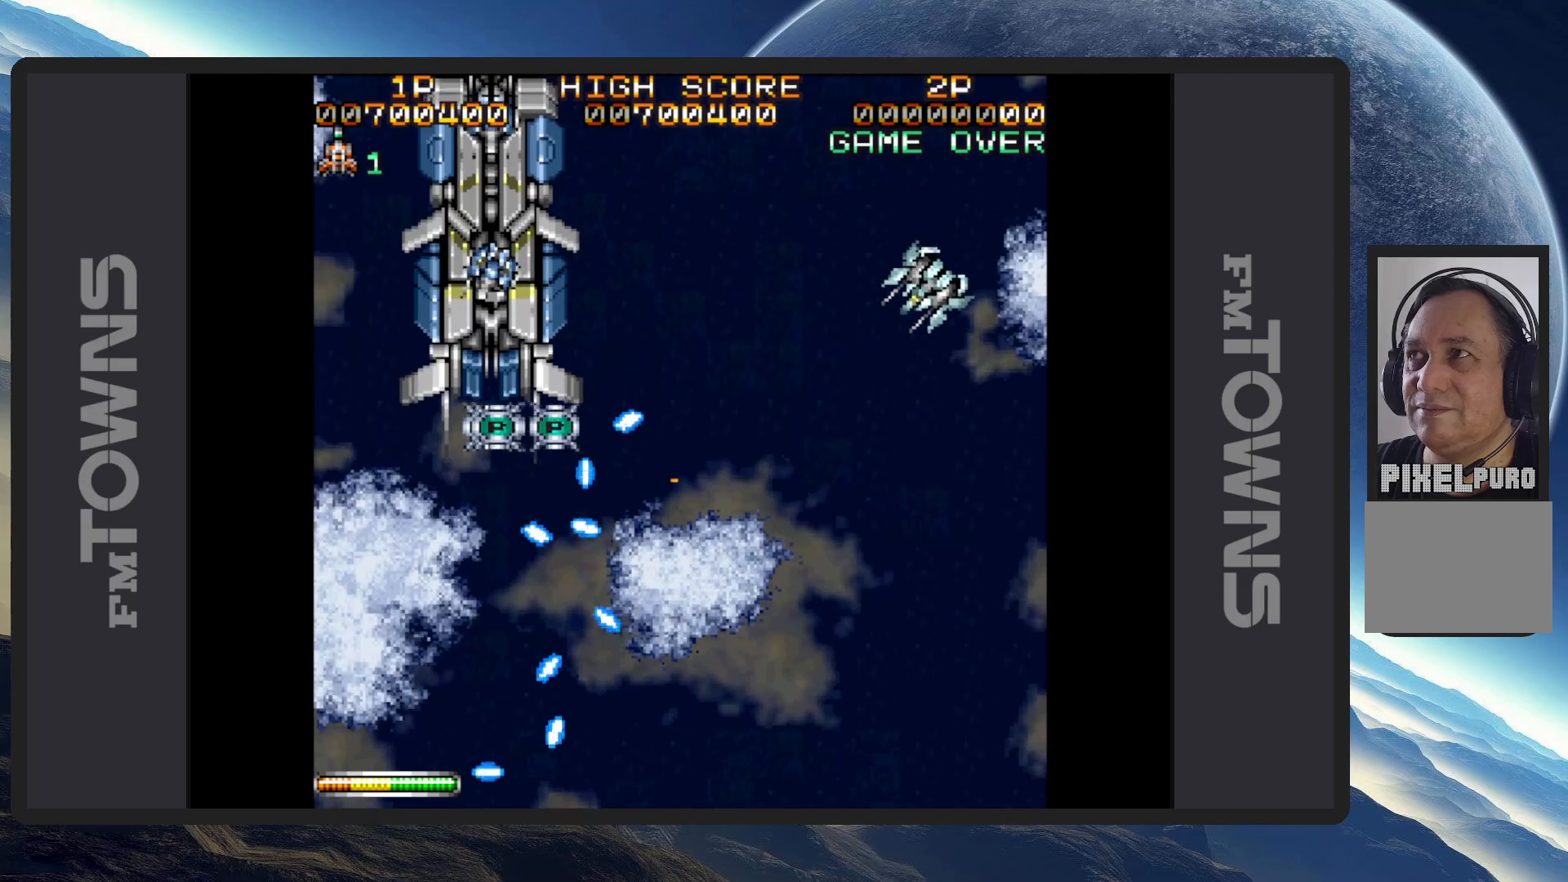
{"buttons": [], "events": [[17, "A", "down"], [50, "A", "up"], [101, "A", "down"], [151, "A", "up"]]}
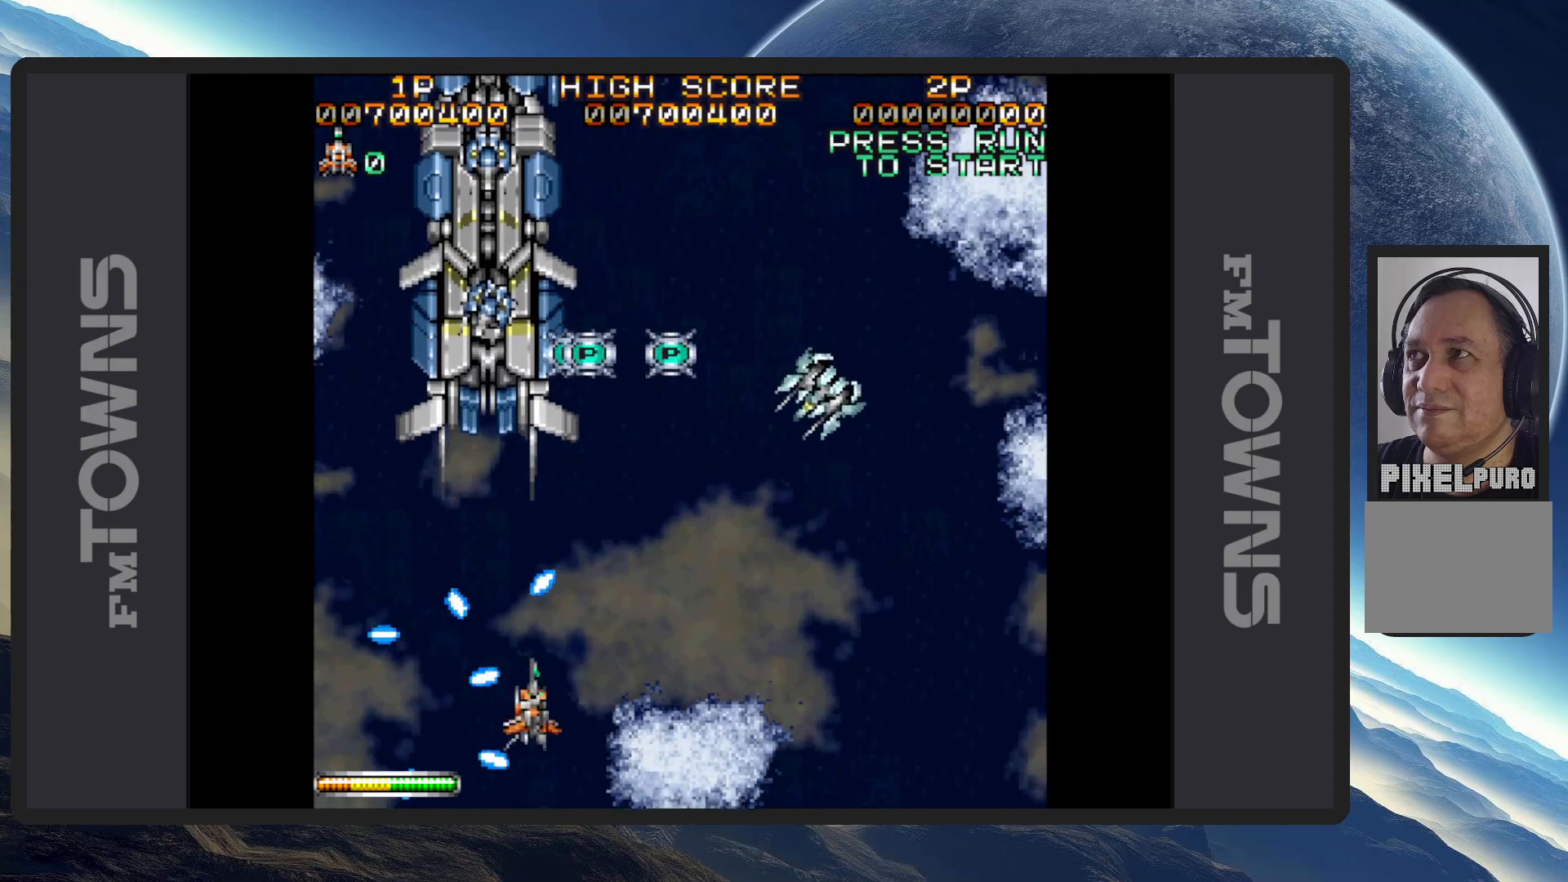
{"buttons": ["DPAD_DOWN", "DPAD_RIGHT"], "events": [[334, "DPAD_RIGHT", "down"], [384, "A", "down"], [417, "A", "up"], [434, "DPAD_DOWN", "down"], [467, "A", "down"], [500, "A", "up"]]}
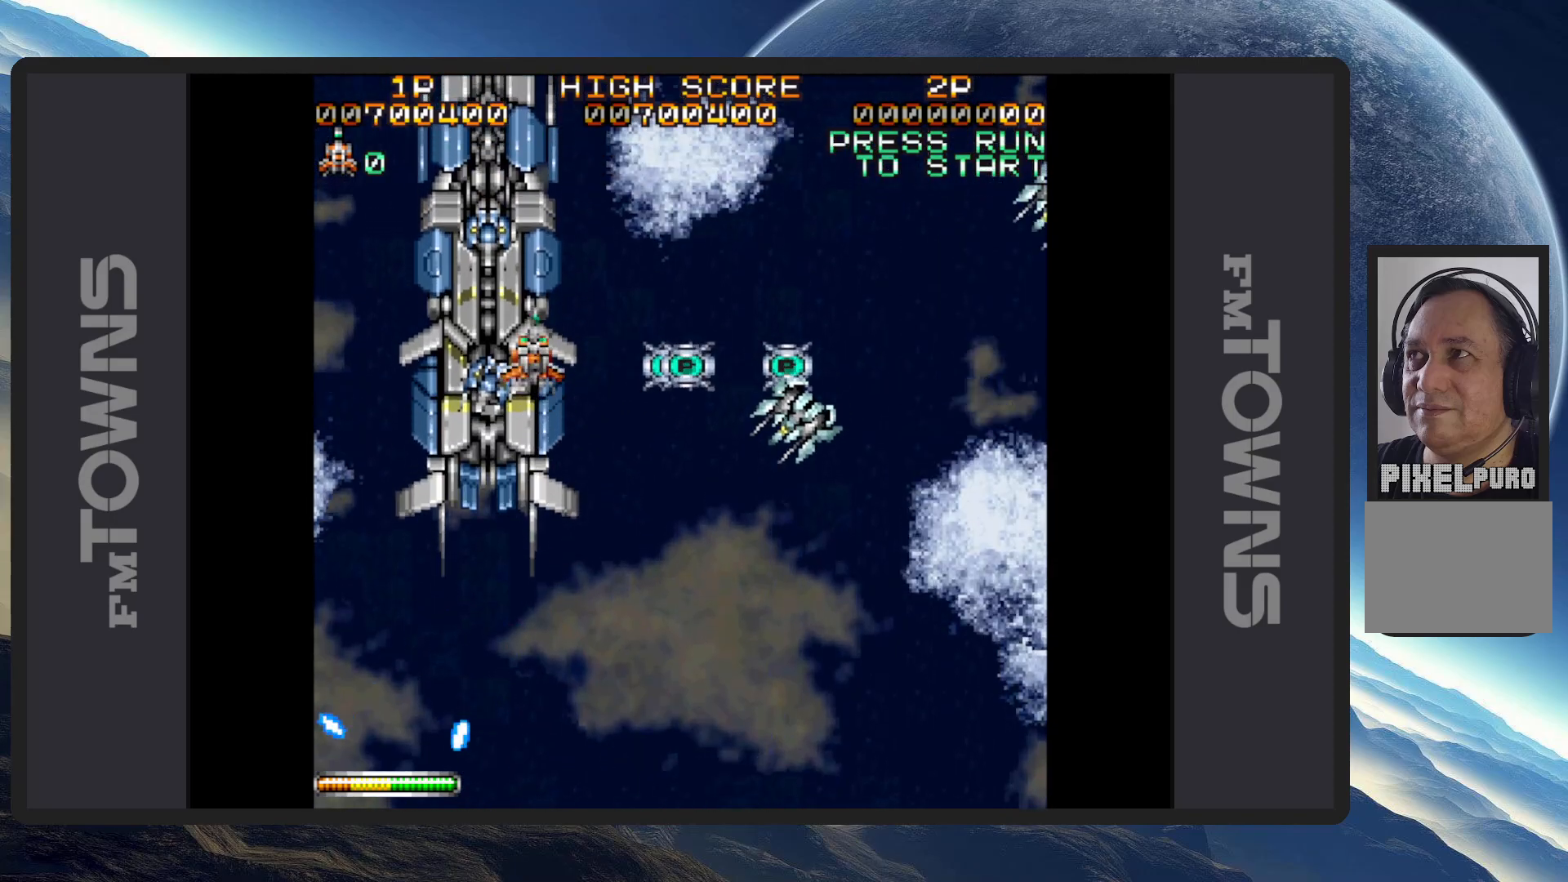
{"buttons": ["A", "DPAD_RIGHT"], "events": [[51, "A", "down"], [101, "A", "up"], [151, "A", "down"], [151, "DPAD_DOWN", "up"], [167, "DPAD_RIGHT", "up"], [201, "A", "up"], [234, "A", "down"], [251, "DPAD_RIGHT", "down"], [284, "A", "up"], [301, "DPAD_DOWN", "down"], [317, "A", "down"], [367, "A", "up"], [418, "A", "down"], [418, "DPAD_DOWN", "up"], [451, "A", "up"], [501, "A", "down"]]}
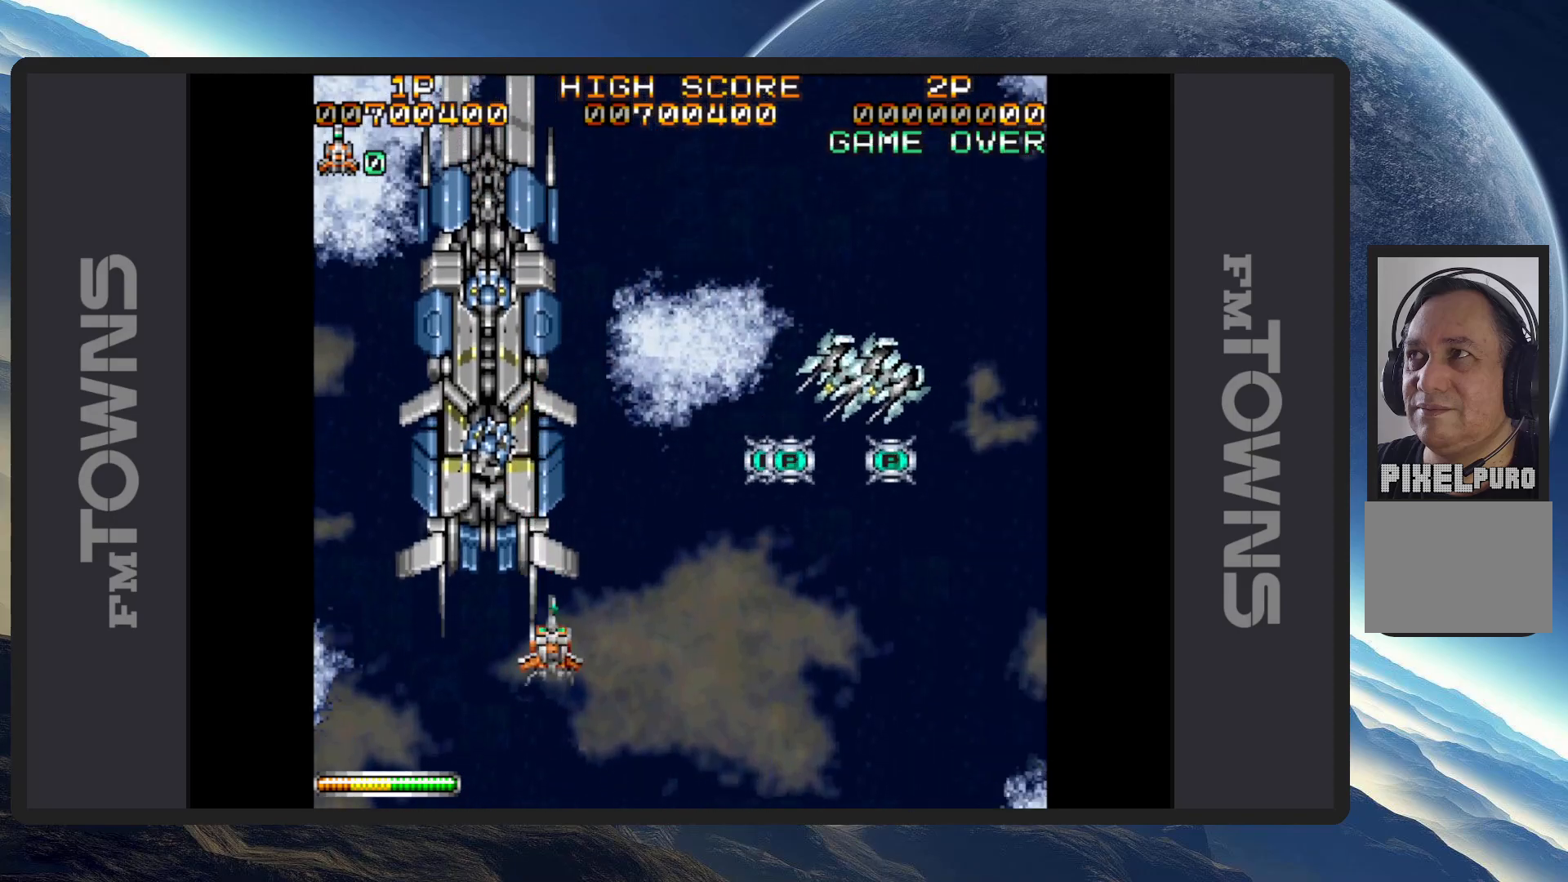
{"buttons": ["DPAD_RIGHT"], "events": [[50, "A", "up"], [83, "A", "down"], [133, "A", "up"], [183, "A", "down"], [183, "DPAD_UP", "down"], [217, "A", "up"], [250, "A", "down"], [284, "DPAD_UP", "up"], [300, "A", "up"], [350, "A", "down"], [400, "A", "up"], [450, "A", "down"], [500, "A", "up"]]}
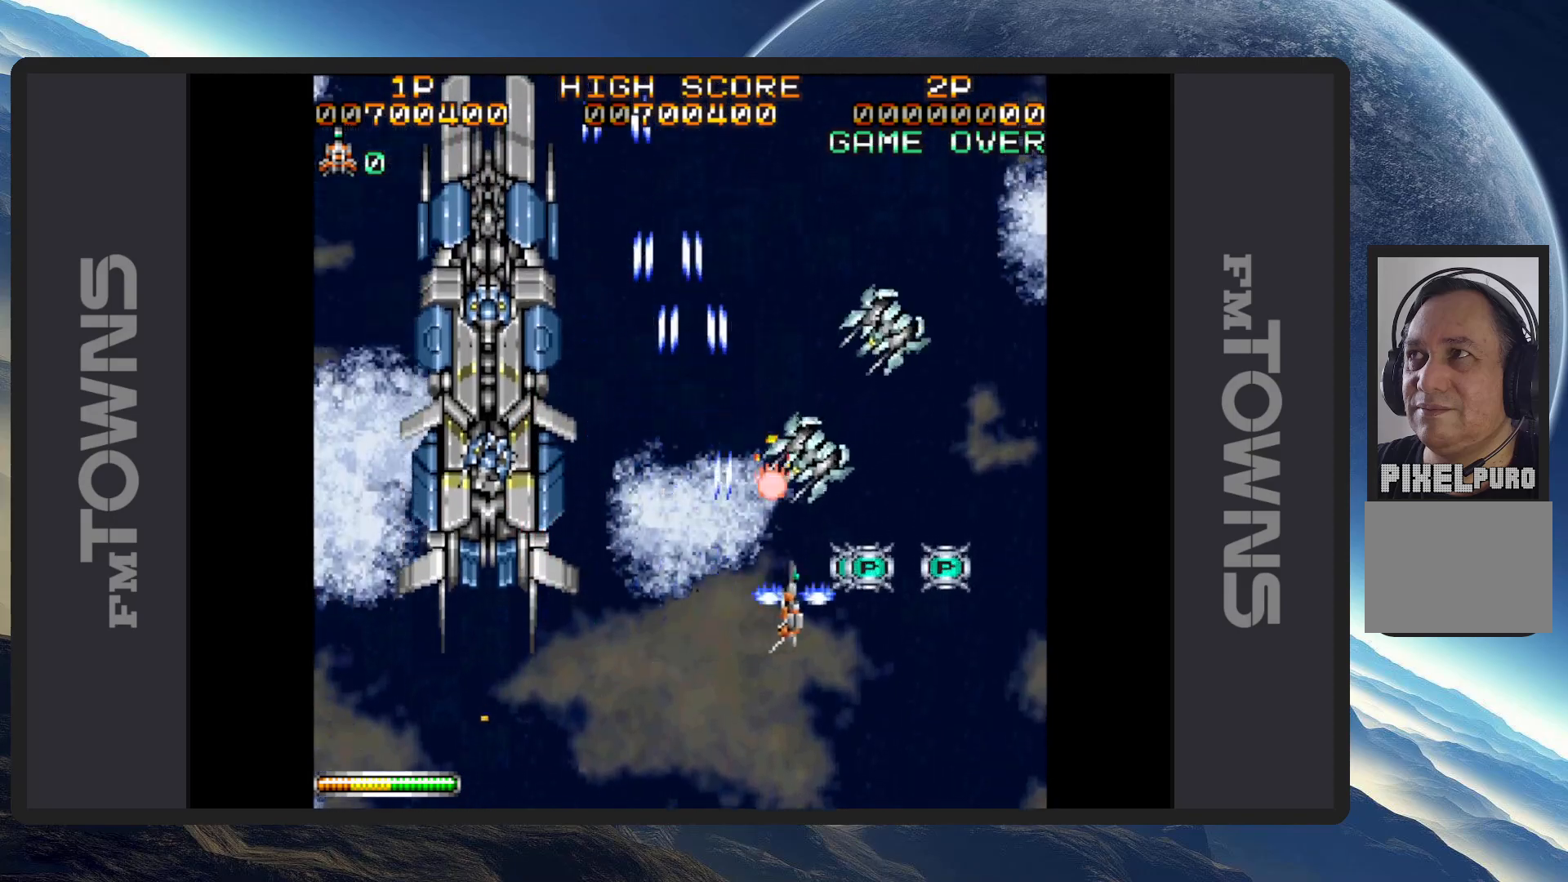
{"buttons": ["A", "DPAD_LEFT"], "events": [[34, "A", "down"], [84, "A", "up"], [101, "DPAD_DOWN", "down"], [134, "A", "down"], [167, "A", "up"], [217, "A", "down"], [251, "A", "up"], [301, "A", "down"], [351, "A", "up"], [367, "DPAD_RIGHT", "up"], [384, "DPAD_LEFT", "down"], [401, "A", "down"], [434, "A", "up"], [484, "A", "down"], [484, "DPAD_DOWN", "up"]]}
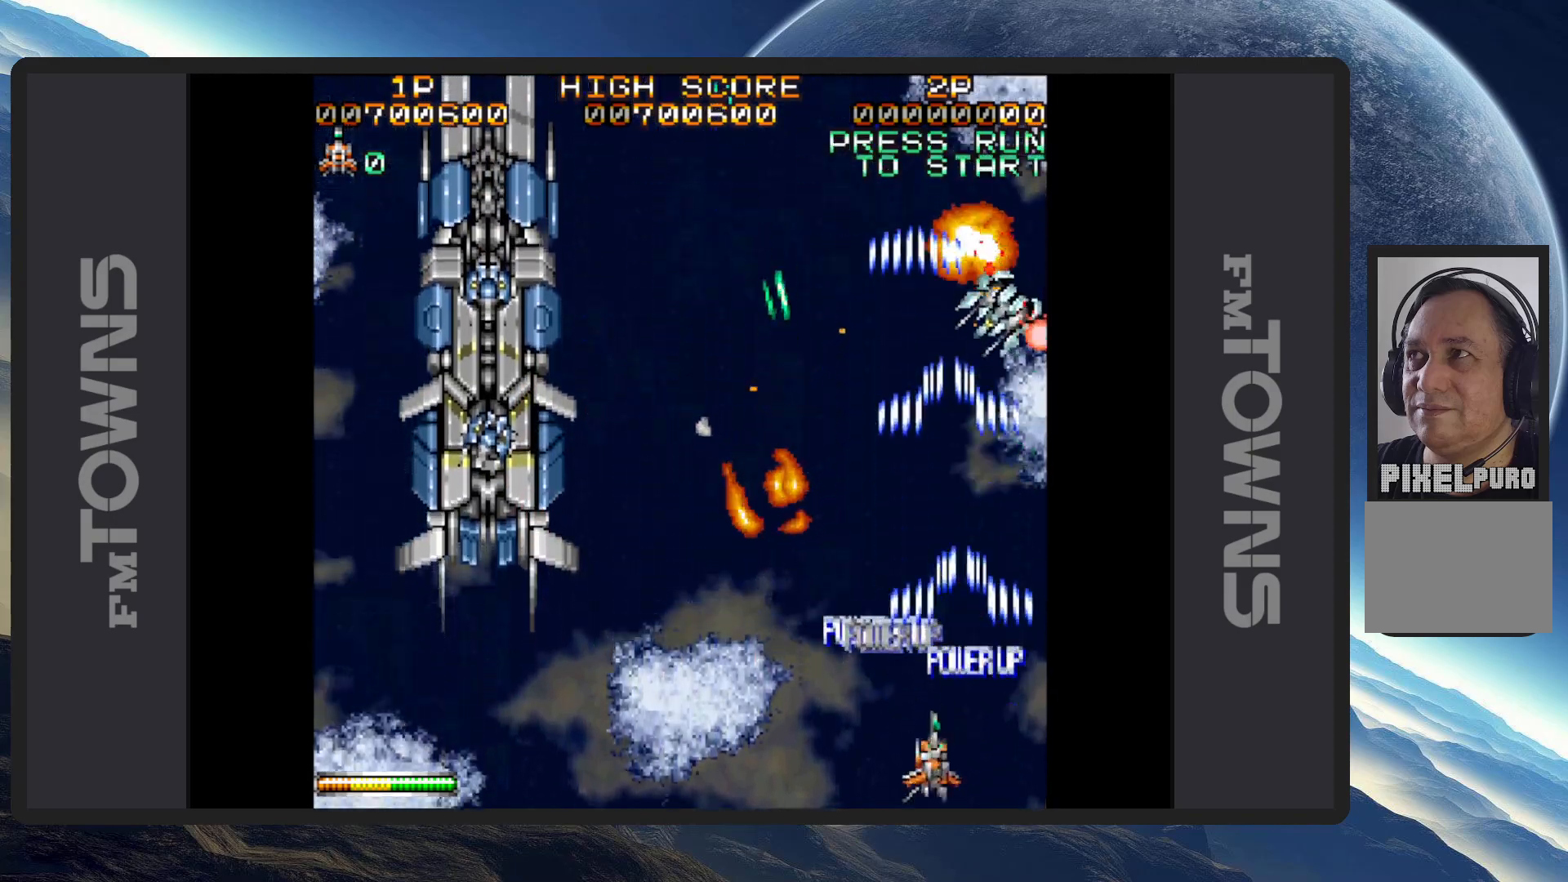
{"buttons": ["DPAD_LEFT"], "events": [[17, "A", "up"], [83, "A", "down"], [117, "A", "up"], [167, "A", "down"], [200, "A", "up"], [250, "A", "down"], [284, "DPAD_DOWN", "down"], [300, "A", "up"], [334, "A", "down"], [334, "DPAD_DOWN", "up"], [384, "A", "up"], [434, "A", "down"], [467, "A", "up"]]}
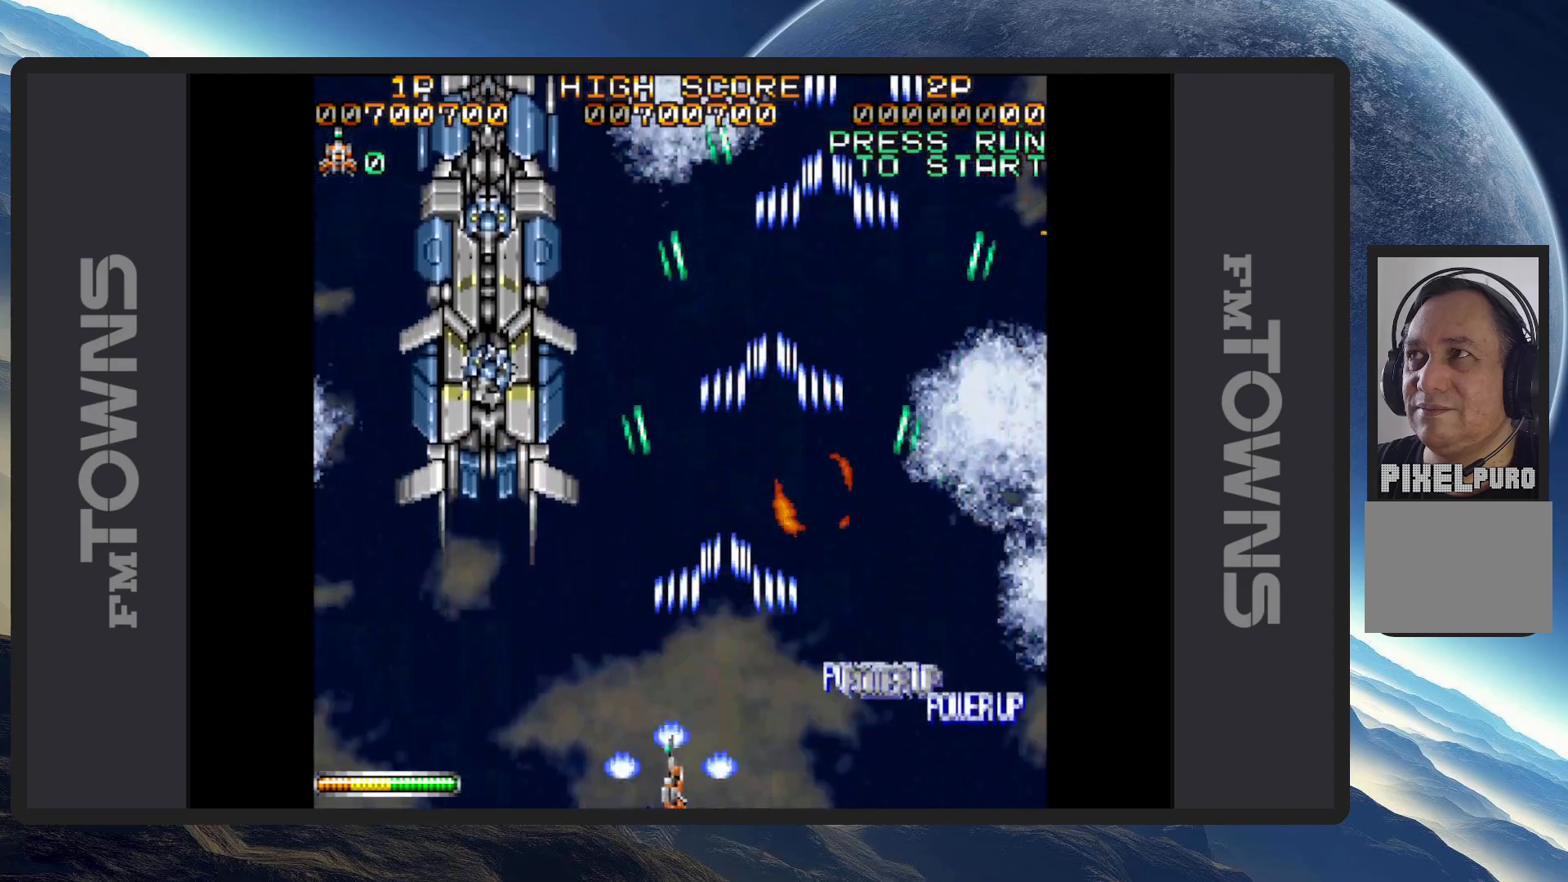
{"buttons": ["A"], "events": [[17, "A", "down"], [34, "DPAD_UP", "down"], [67, "A", "up"], [134, "A", "down"], [151, "A", "up"], [201, "A", "down"], [251, "A", "up"], [284, "A", "down"], [334, "A", "up"], [334, "DPAD_LEFT", "up"], [334, "DPAD_UP", "up"], [384, "A", "down"], [418, "A", "up"], [468, "A", "down"]]}
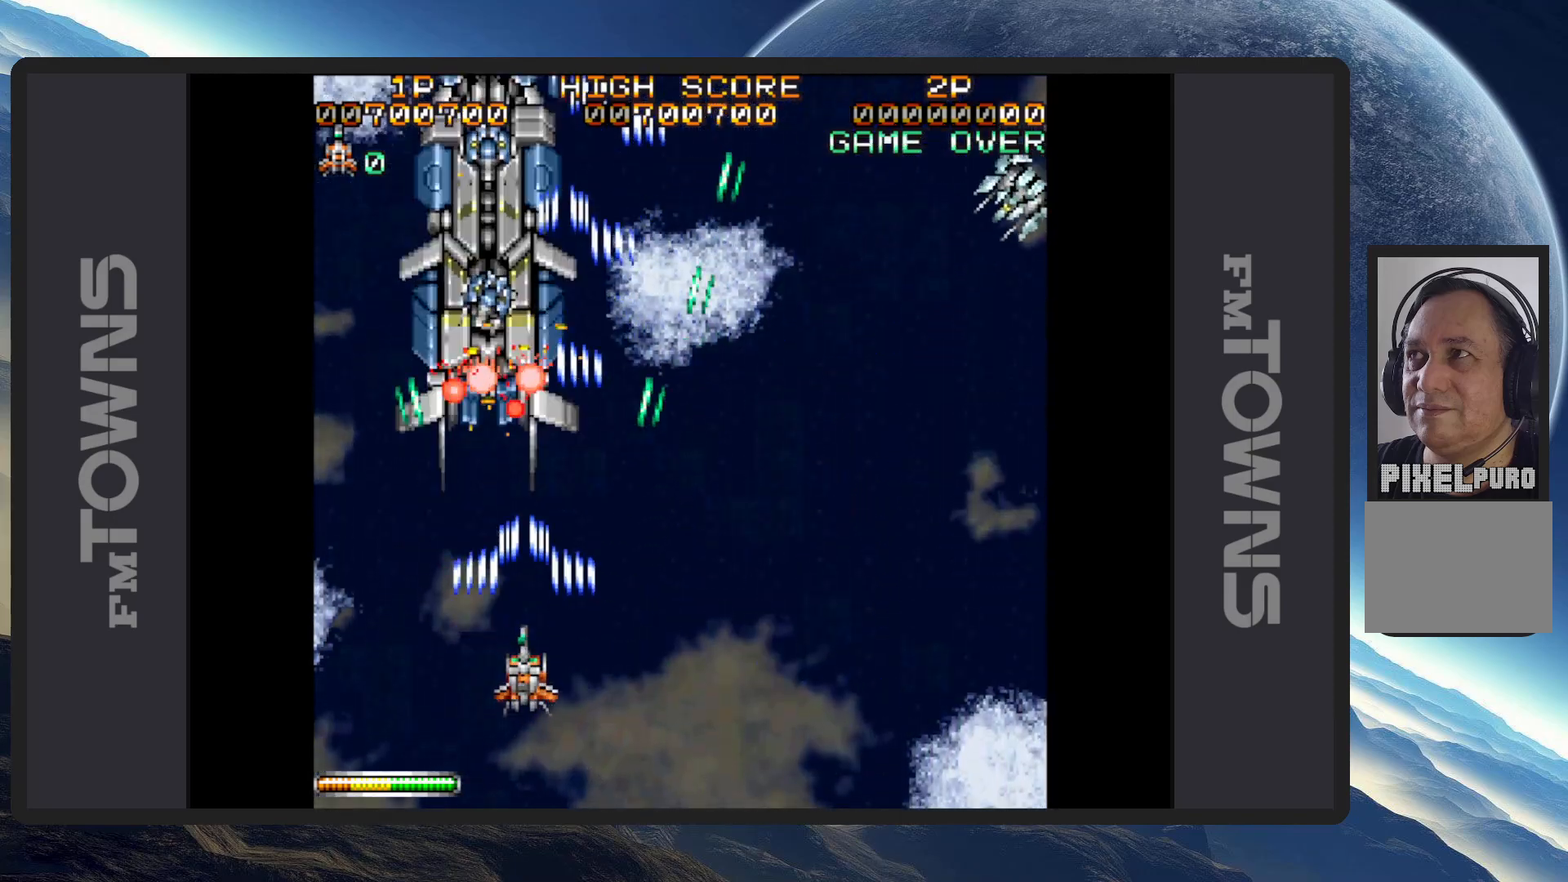
{"buttons": ["A"], "events": [[17, "A", "up"], [50, "A", "down"], [100, "A", "up"], [133, "A", "down"], [183, "A", "up"], [217, "DPAD_DOWN", "down"], [234, "A", "down"], [284, "A", "up"], [300, "DPAD_LEFT", "down"], [317, "A", "down"], [334, "DPAD_LEFT", "up"], [367, "A", "up"], [417, "A", "down"], [434, "DPAD_DOWN", "up"], [450, "A", "up"], [500, "A", "down"]]}
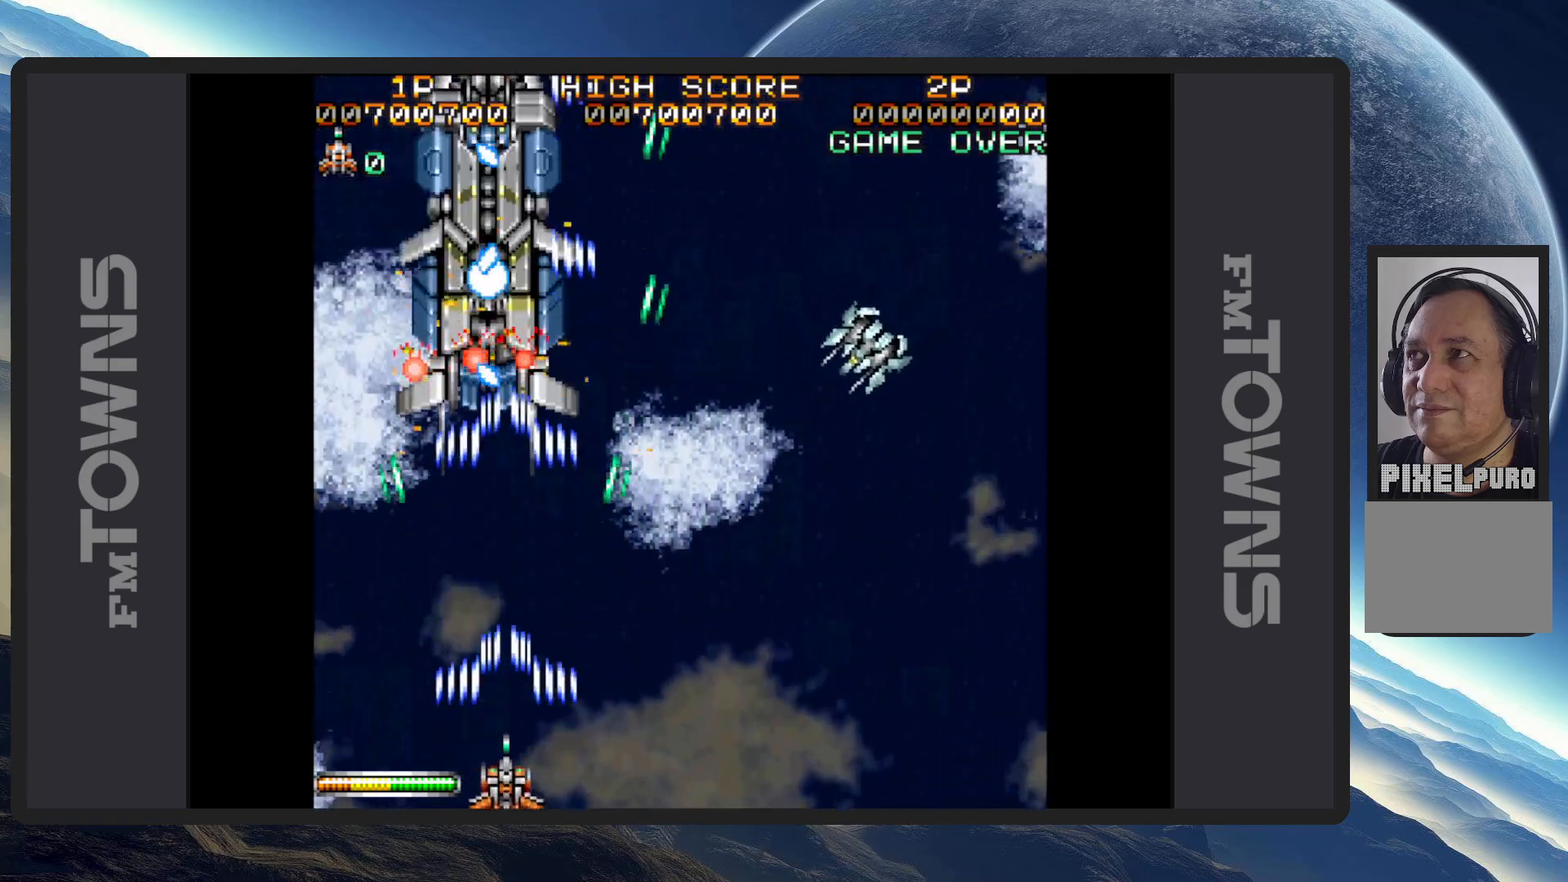
{"buttons": [], "events": [[50, "A", "up"], [84, "A", "down"], [134, "A", "up"], [184, "A", "down"], [234, "A", "up"], [267, "A", "down"], [317, "A", "up"], [351, "A", "down"], [401, "A", "up"], [451, "A", "down"], [484, "A", "up"]]}
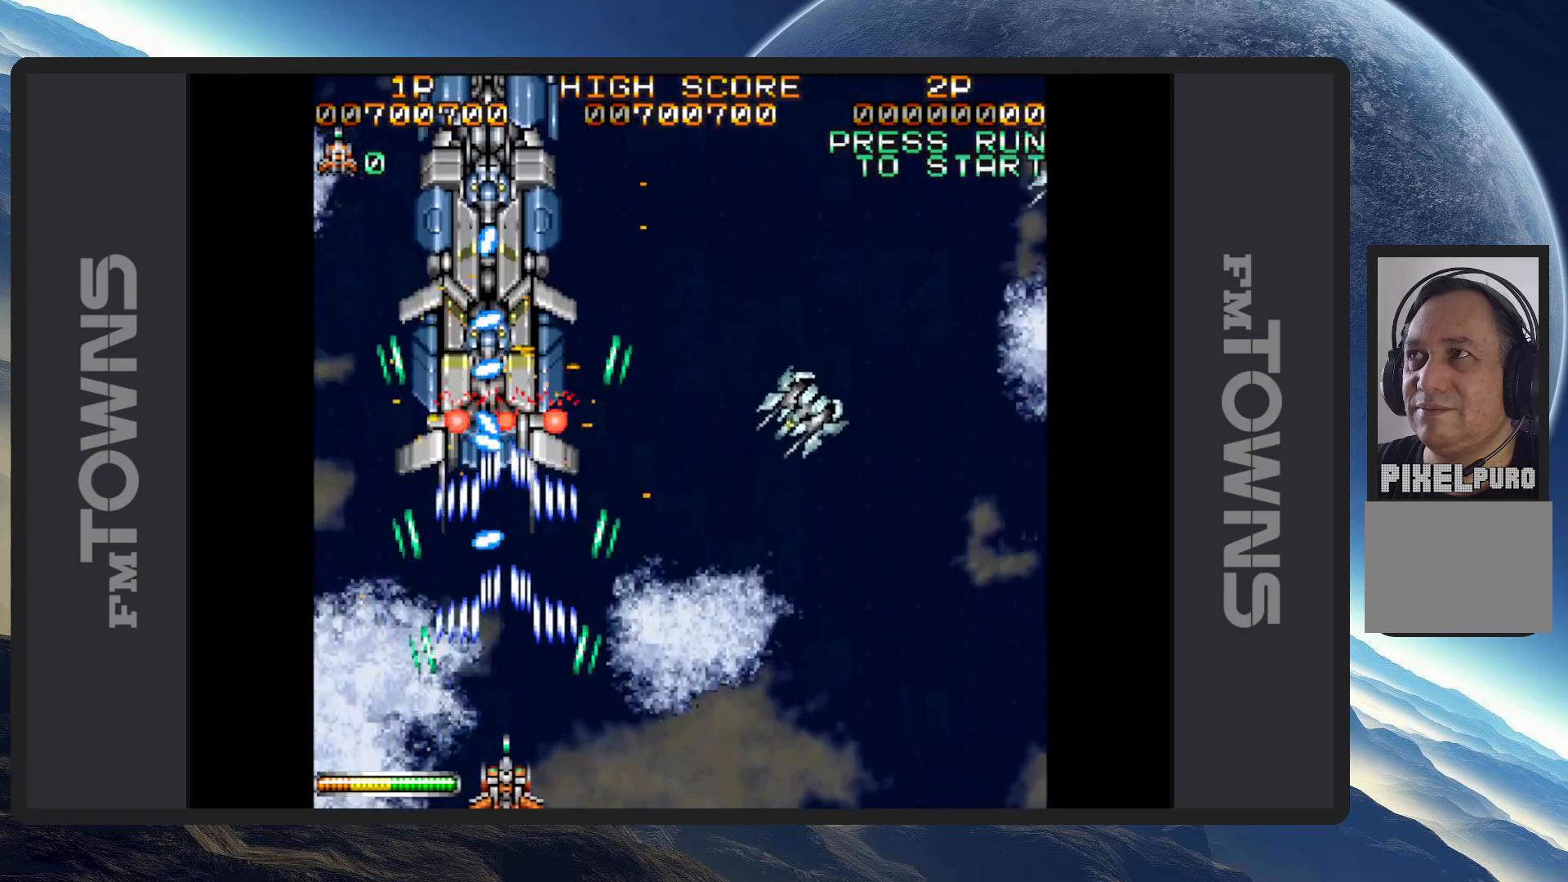
{"buttons": ["A"], "events": [[50, "A", "down"], [100, "A", "up"], [117, "DPAD_RIGHT", "down"], [134, "A", "down"], [134, "DPAD_DOWN", "down"], [184, "A", "up"], [234, "A", "down"], [251, "DPAD_DOWN", "up"], [267, "A", "up"], [317, "A", "down"], [317, "DPAD_RIGHT", "up"], [367, "A", "up"], [417, "A", "down"], [451, "A", "up"], [501, "A", "down"]]}
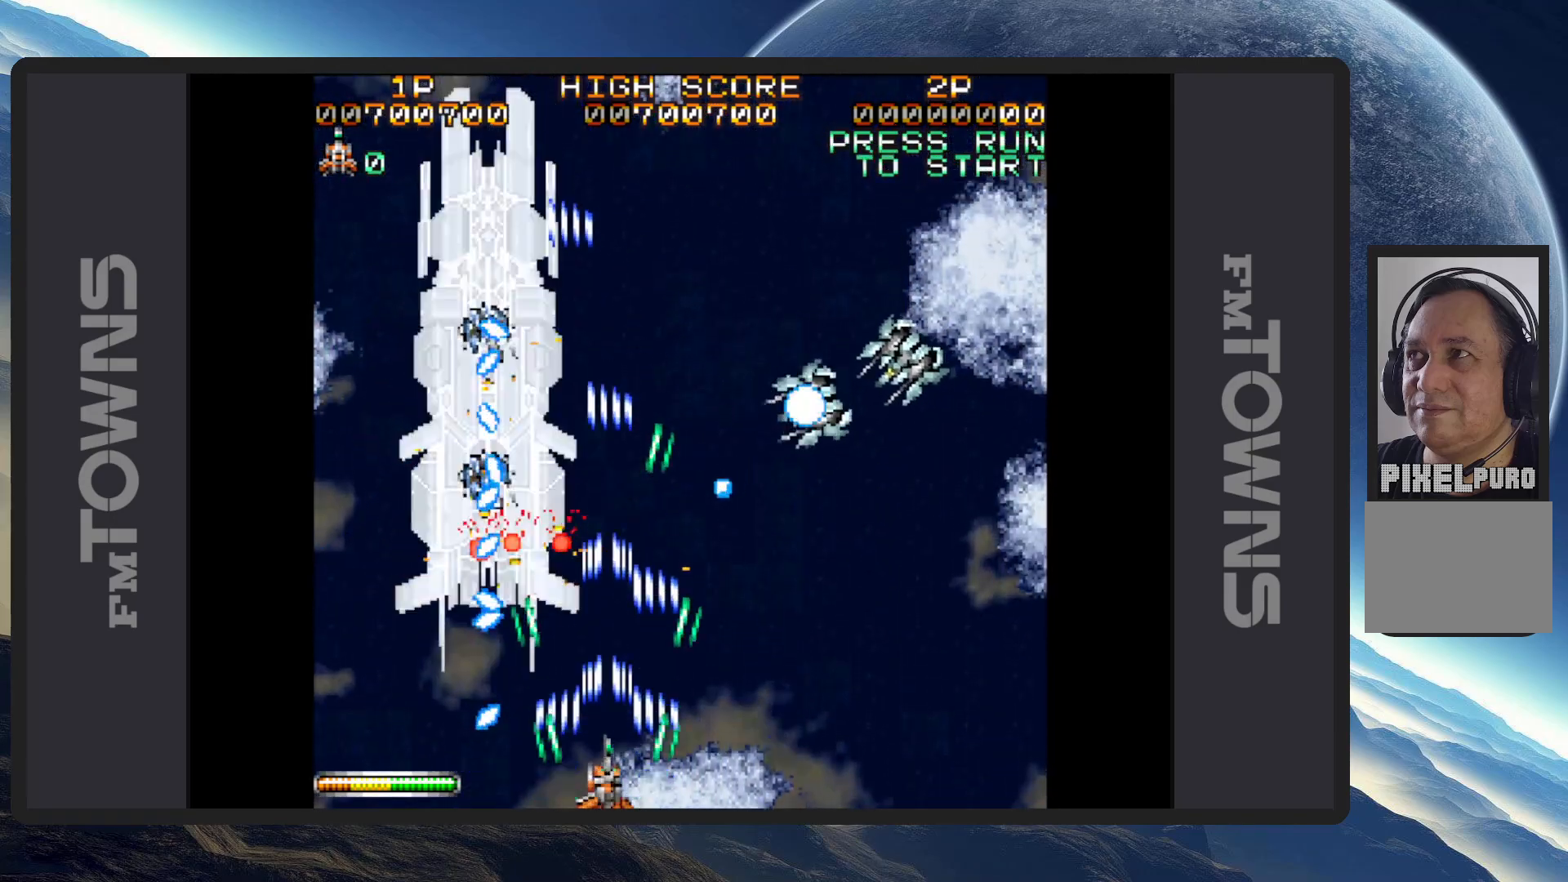
{"buttons": ["DPAD_DOWN", "DPAD_RIGHT"], "events": [[67, "A", "up"], [83, "A", "down"], [133, "A", "up"], [183, "A", "down"], [217, "A", "up"], [267, "A", "down"], [283, "DPAD_RIGHT", "down"], [317, "A", "up"], [350, "A", "down"], [383, "DPAD_DOWN", "down"], [400, "A", "up"], [450, "A", "down"], [500, "A", "up"]]}